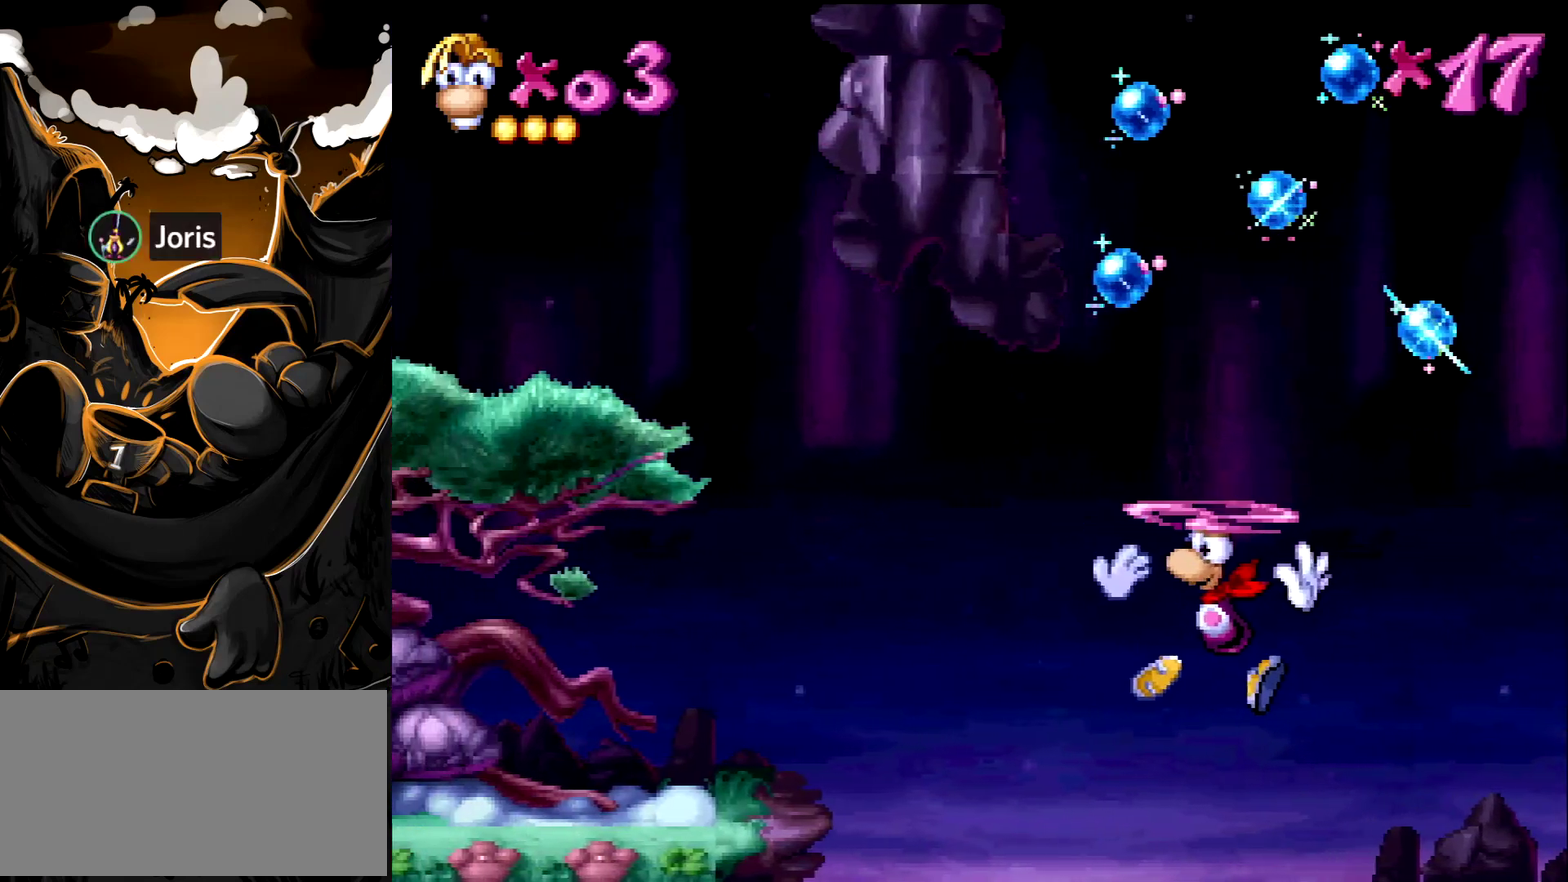
Gameplay with a controller (PlayStation layout); each line is a JSON object with the inputs held at the frame after it. "events" lists button and stick changes between this image and that frame as [ms after this image, input, new state], when the widget could be followed in between. Not read: L3 R3.
{"buttons": ["CROSS", "DPAD_LEFT"], "events": [[467, "CROSS", "down"]]}
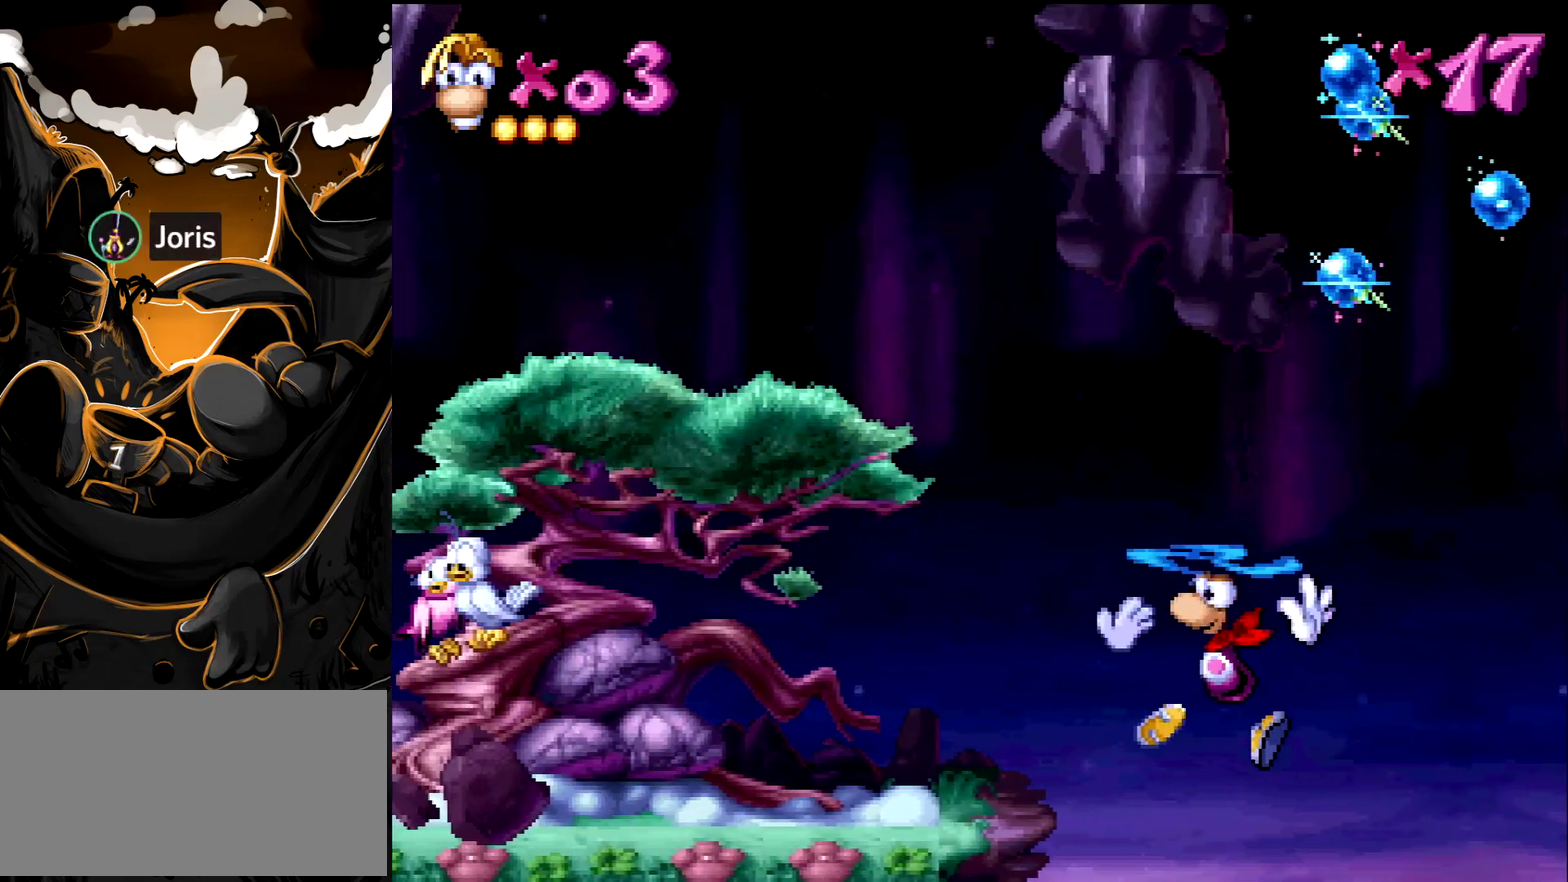
{"buttons": ["DPAD_UP"], "events": [[33, "CROSS", "up"], [83, "CROSS", "down"], [183, "CROSS", "up"], [183, "DPAD_UP", "down"], [233, "DPAD_LEFT", "up"]]}
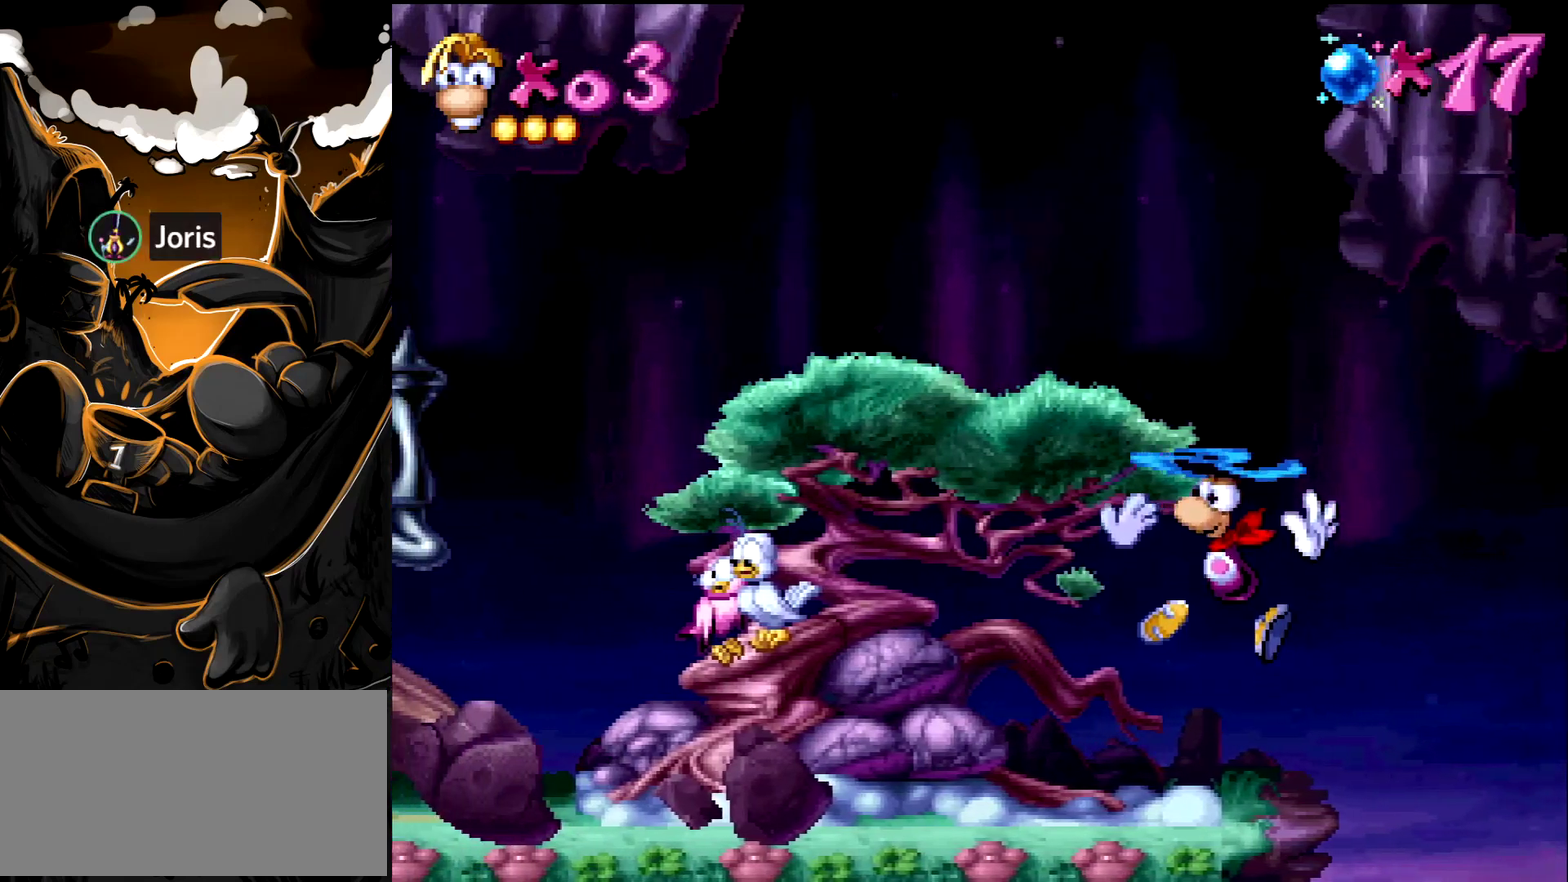
{"buttons": ["DPAD_UP"], "events": []}
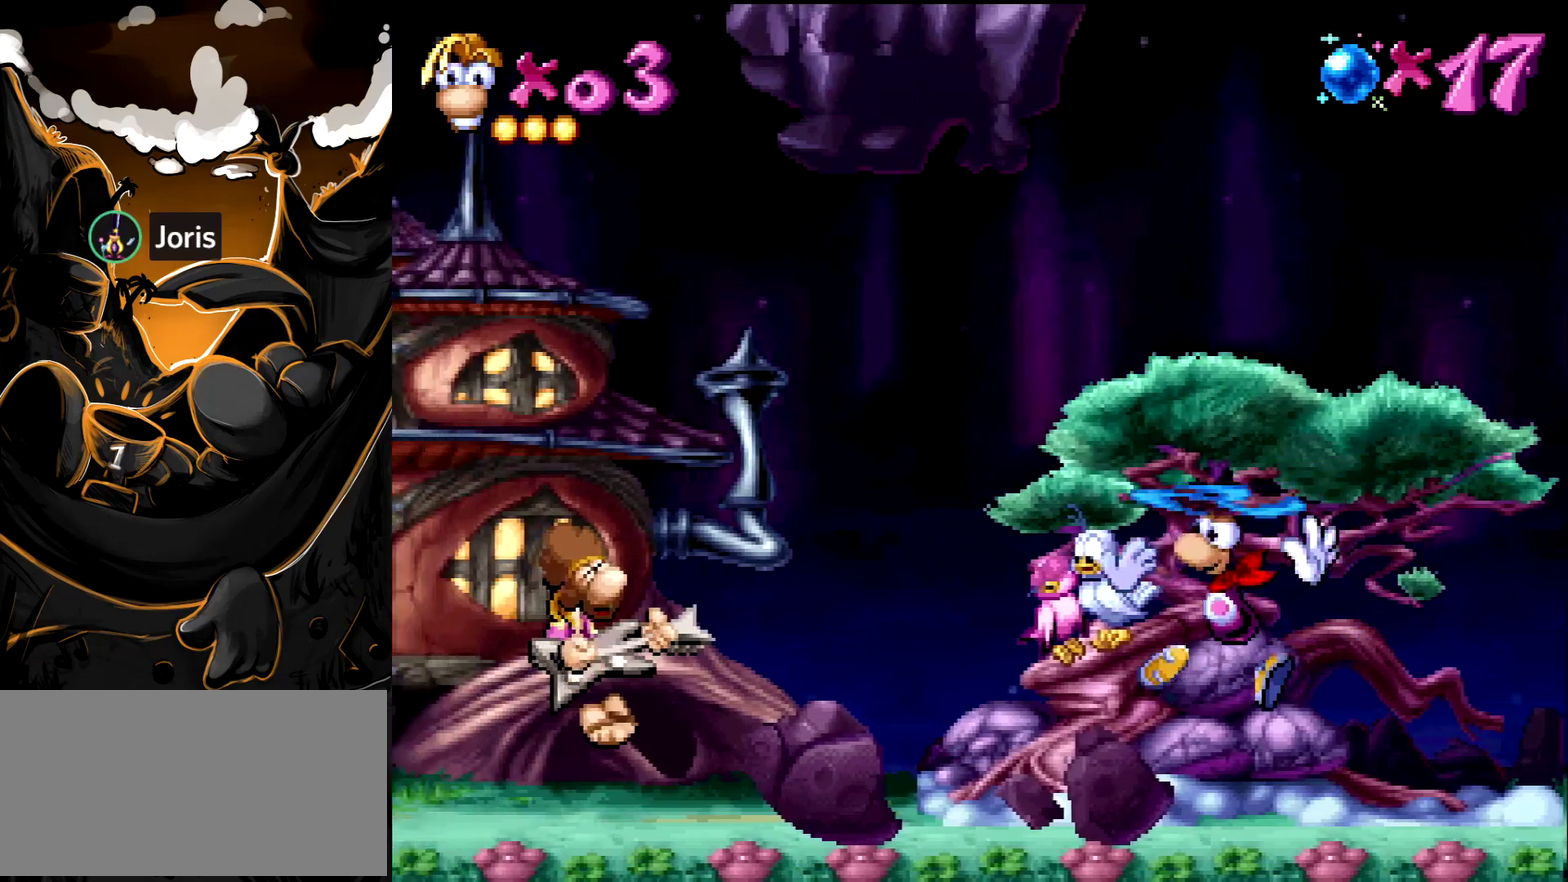
{"buttons": ["DPAD_UP"], "events": [[33, "CROSS", "down"], [100, "CROSS", "up"]]}
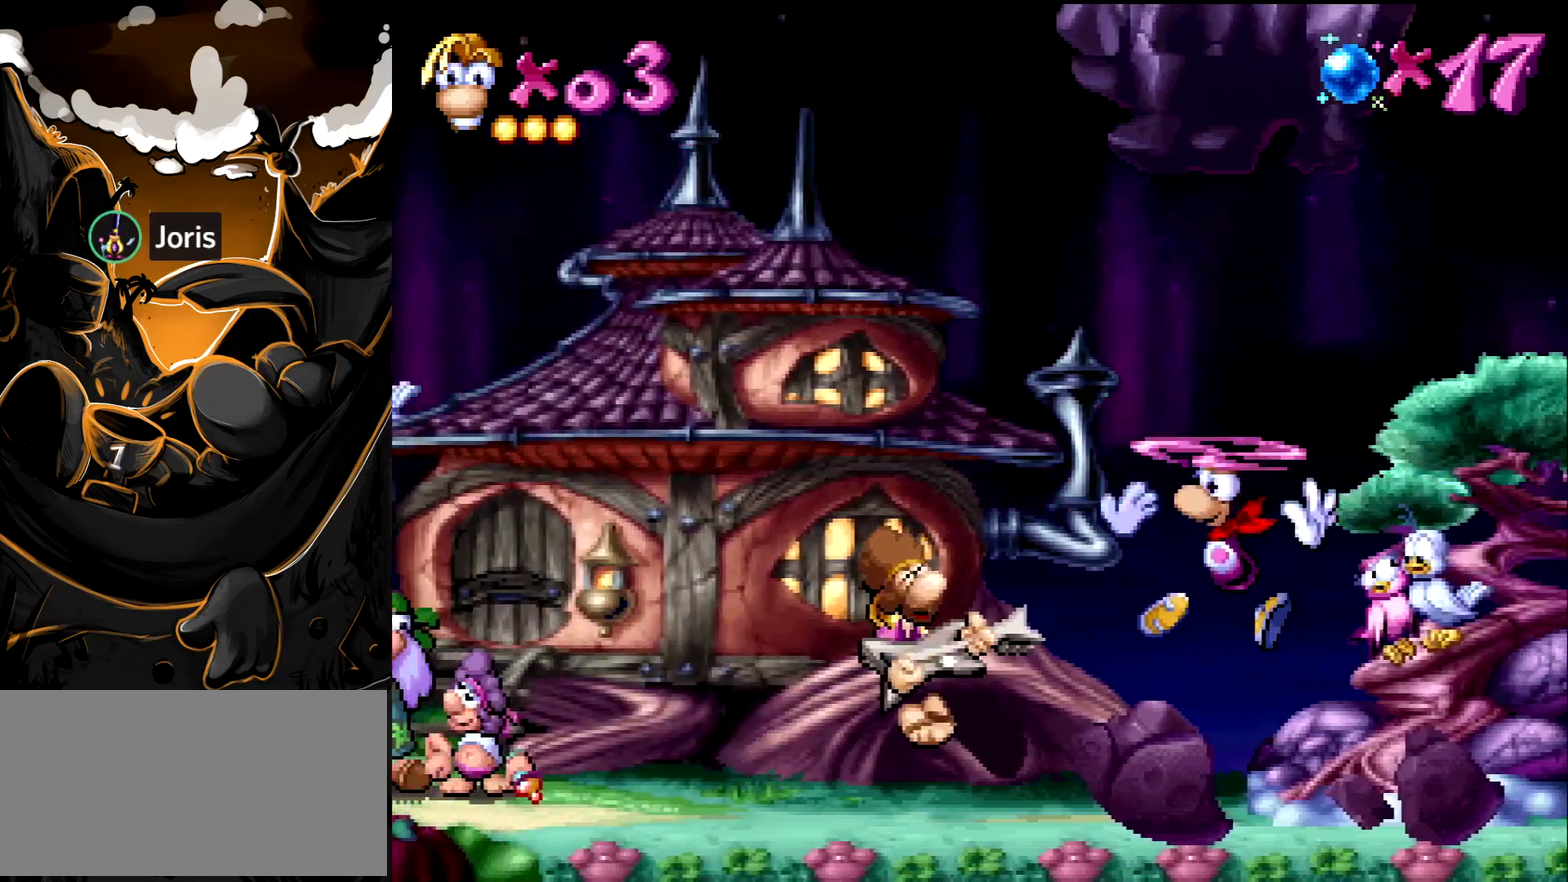
{"buttons": ["CROSS"], "events": [[217, "DPAD_UP", "up"], [467, "CROSS", "down"]]}
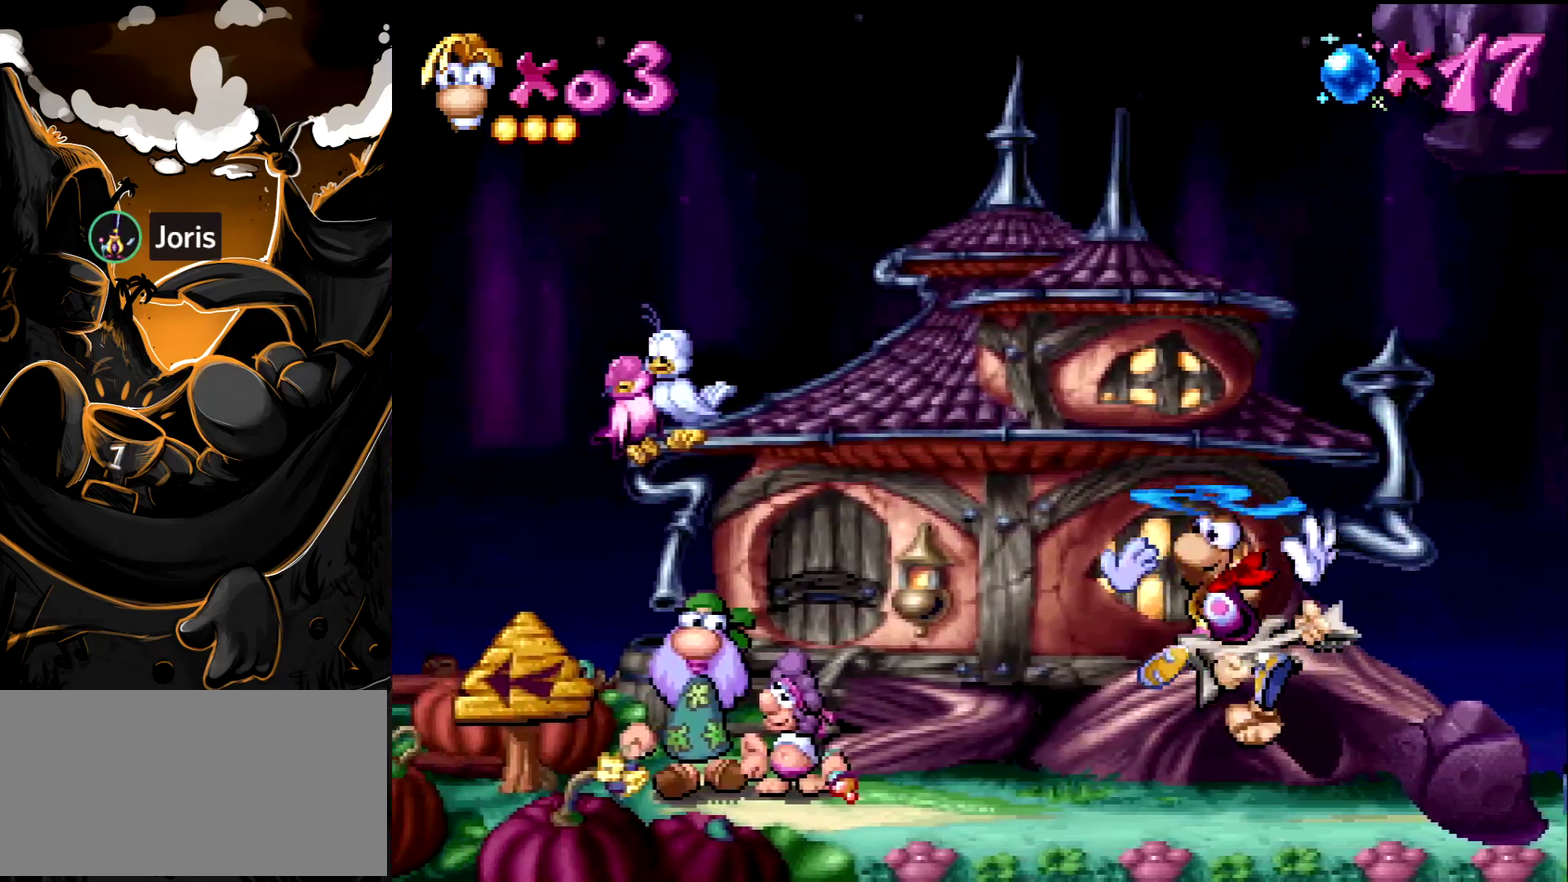
{"buttons": ["DPAD_RIGHT"], "events": [[67, "DPAD_RIGHT", "down"], [83, "CROSS", "up"], [183, "DPAD_RIGHT", "up"], [483, "DPAD_RIGHT", "down"]]}
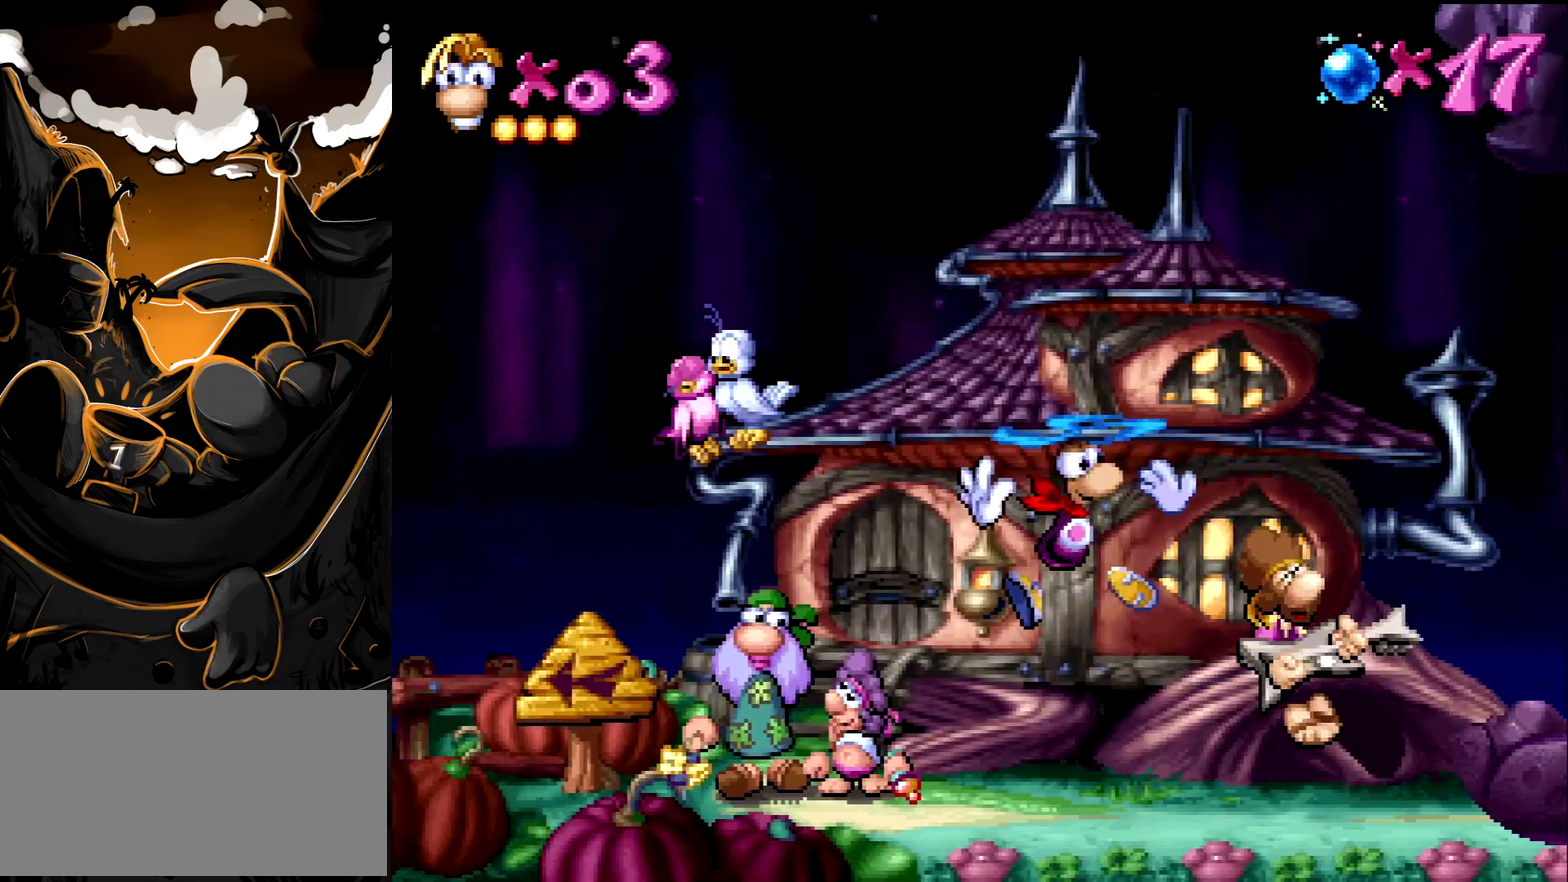
{"buttons": ["DPAD_RIGHT"], "events": [[417, "CROSS", "down"], [483, "CROSS", "up"]]}
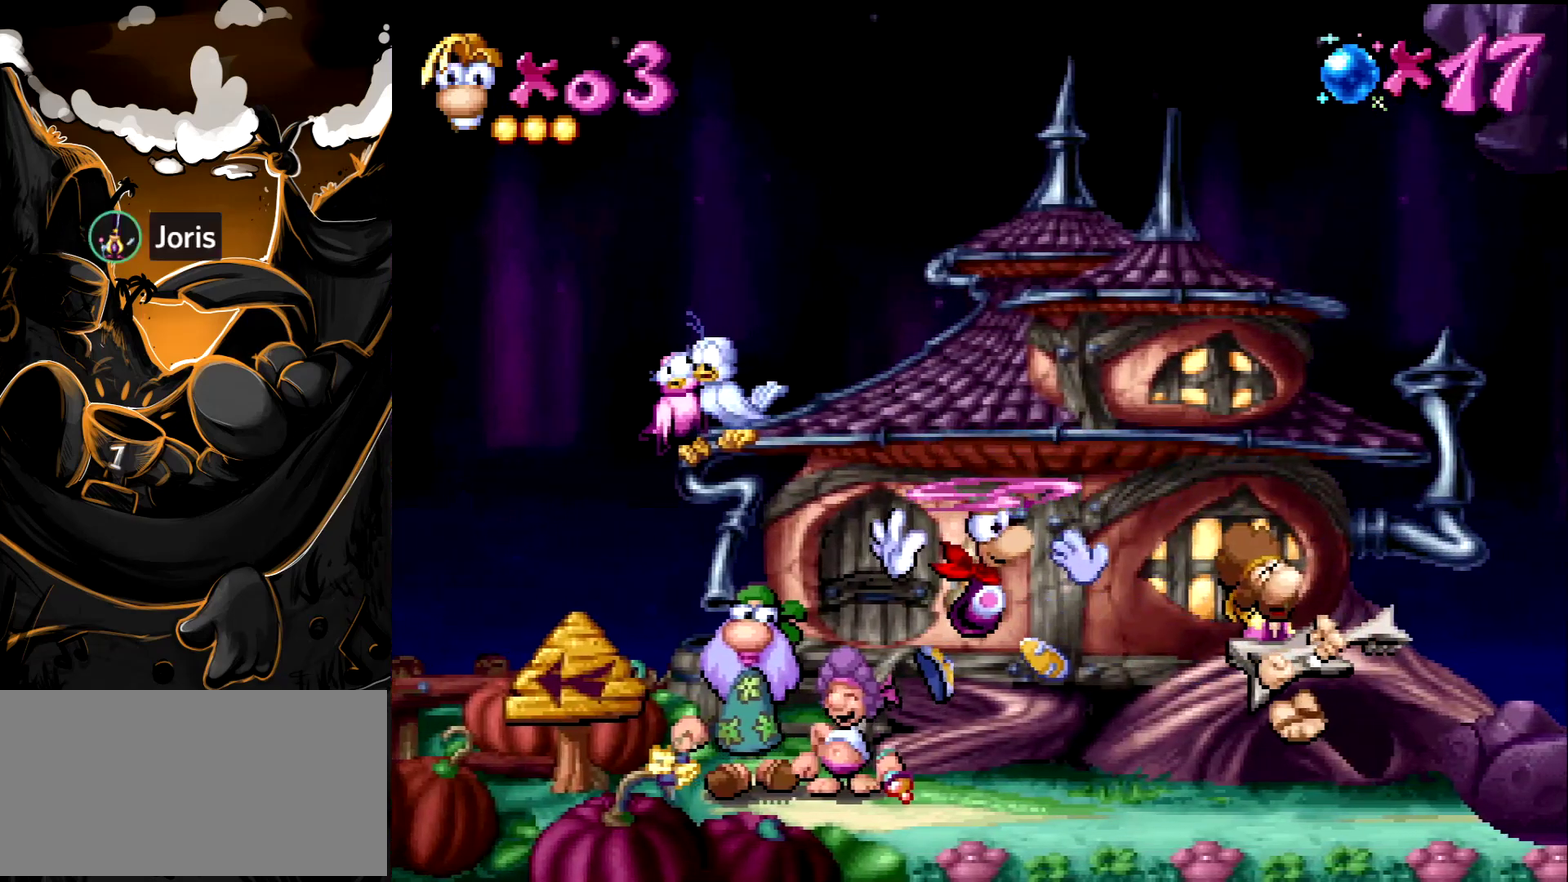
{"buttons": ["DPAD_RIGHT"], "events": []}
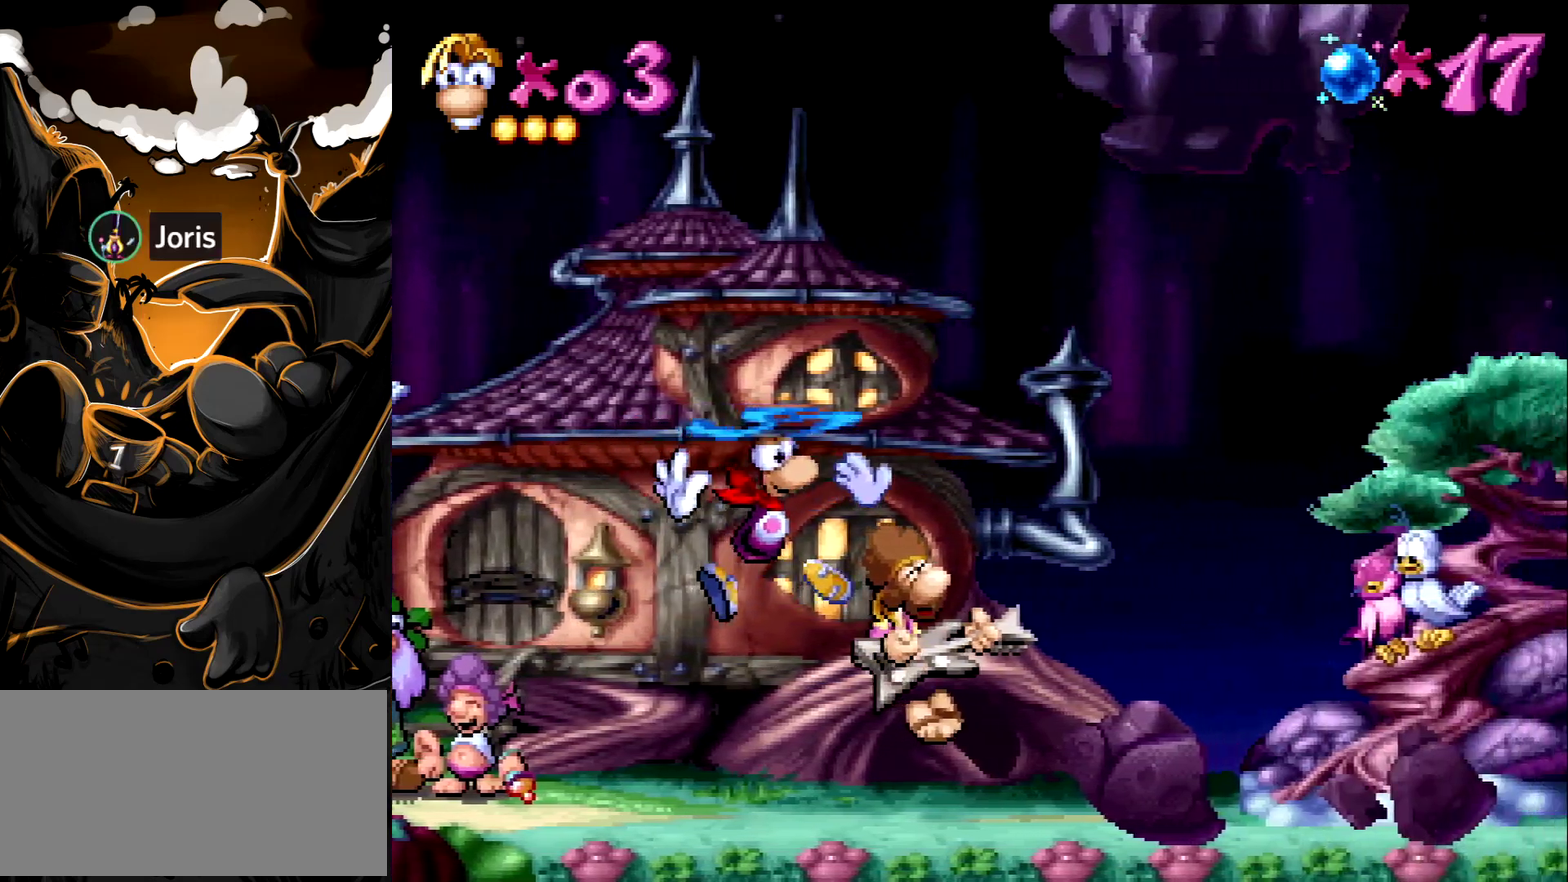
{"buttons": ["CROSS", "DPAD_RIGHT"], "events": [[467, "CROSS", "down"]]}
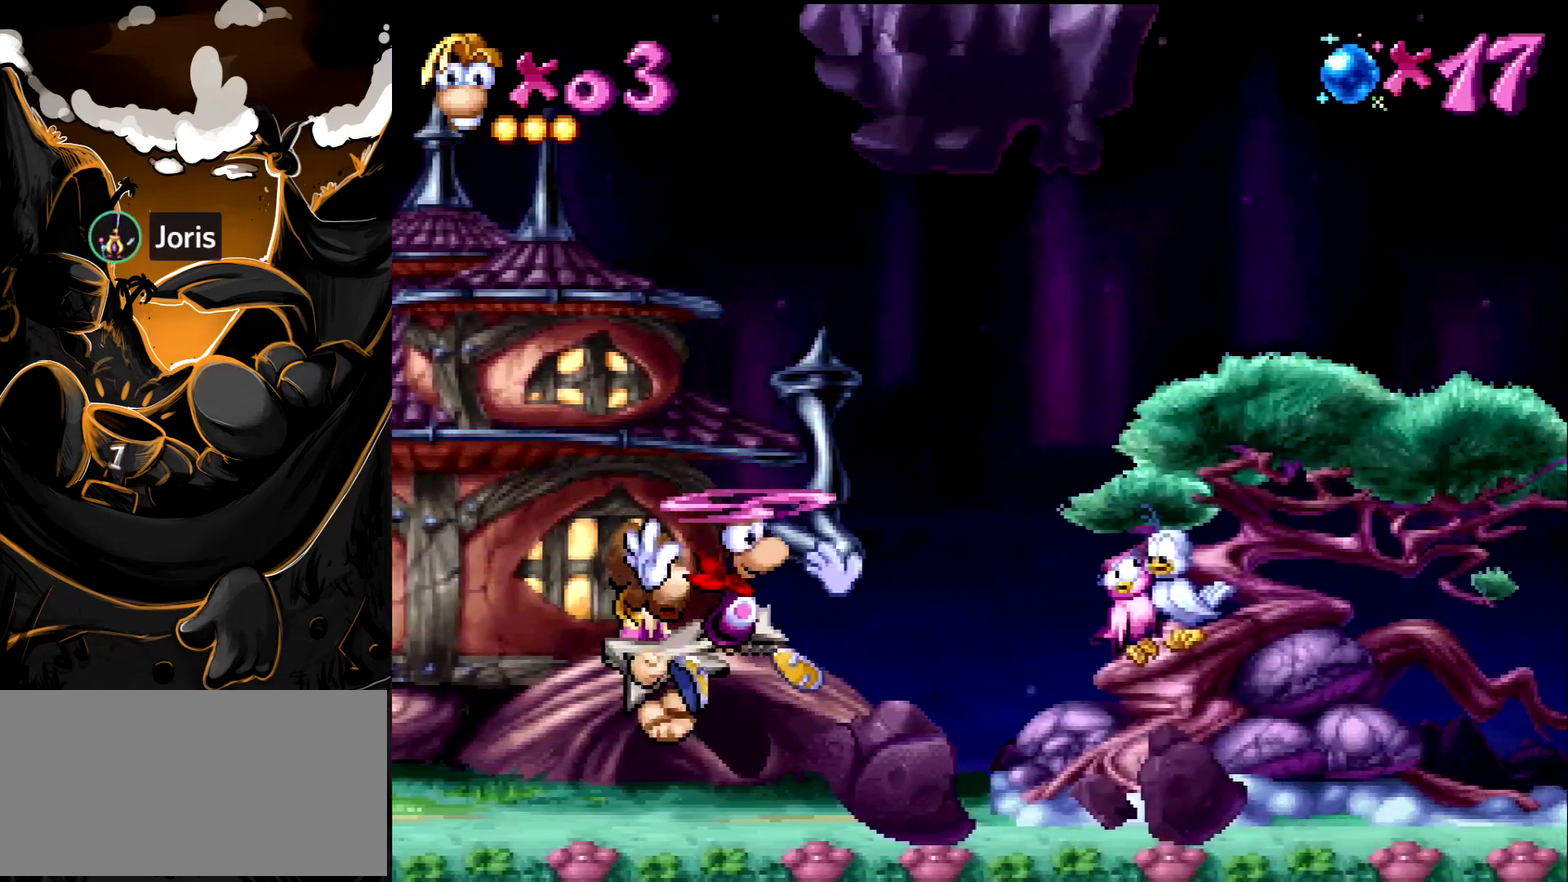
{"buttons": ["DPAD_UP"], "events": [[150, "CROSS", "up"], [200, "DPAD_RIGHT", "up"], [200, "DPAD_UP", "down"]]}
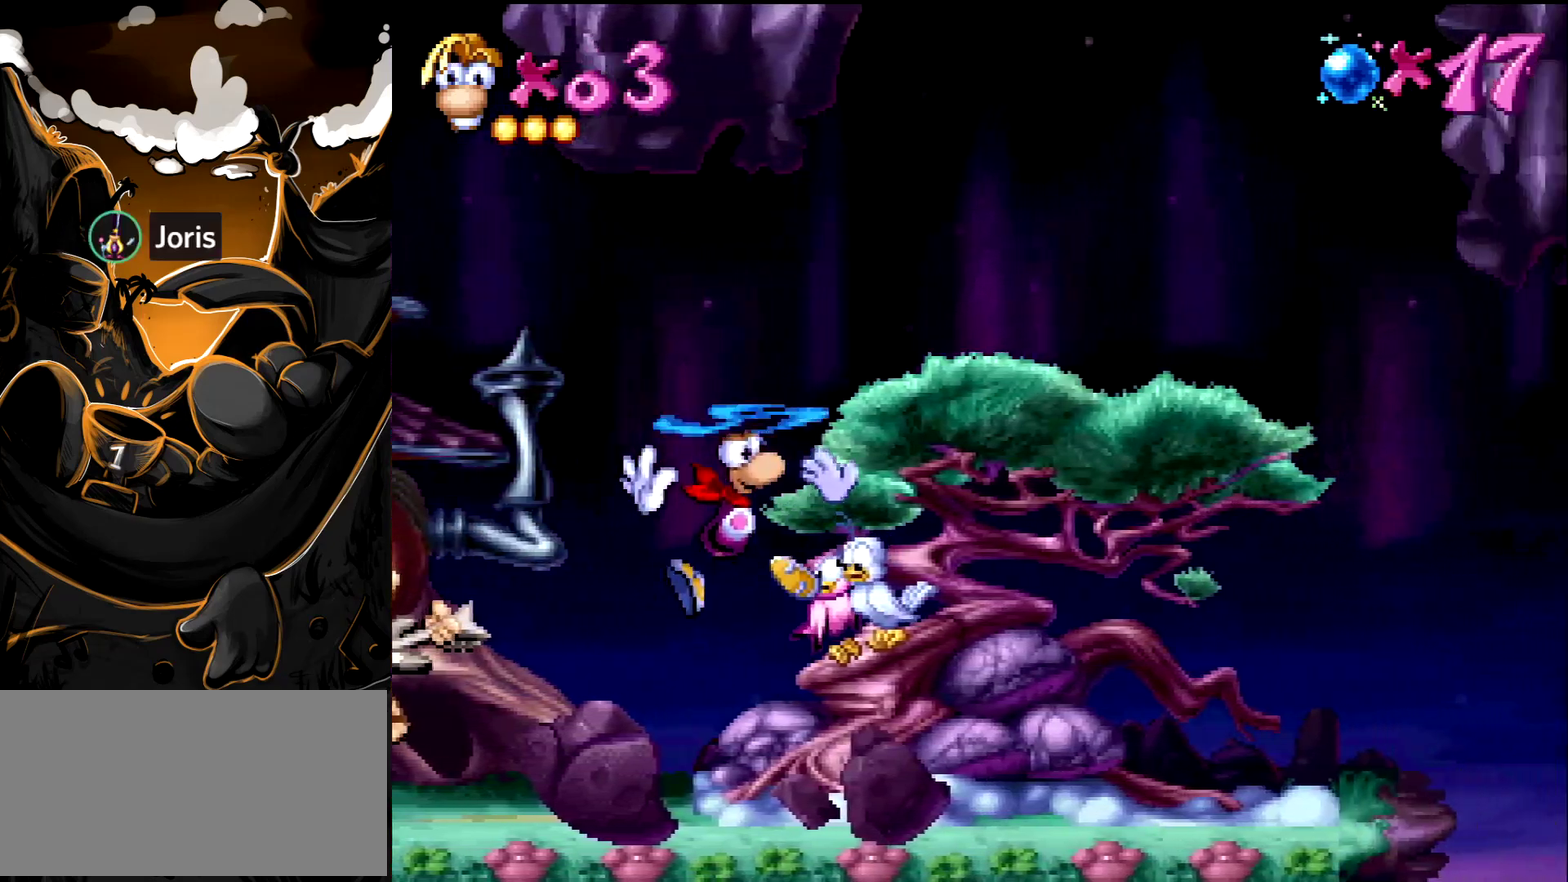
{"buttons": ["DPAD_UP"], "events": []}
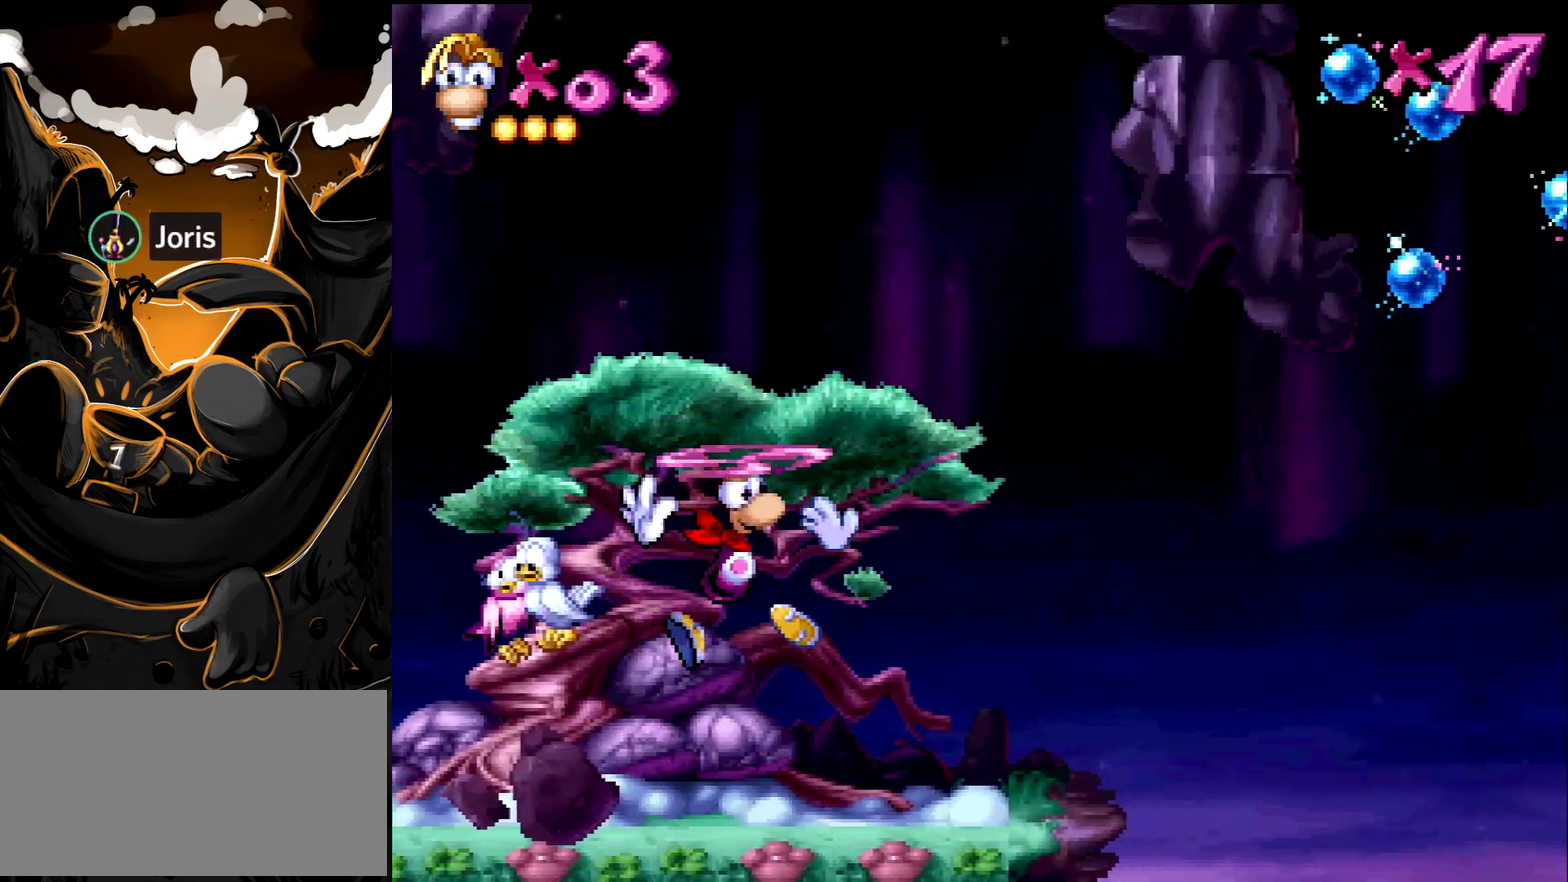
{"buttons": ["DPAD_UP"], "events": [[250, "CROSS", "down"], [317, "CROSS", "up"]]}
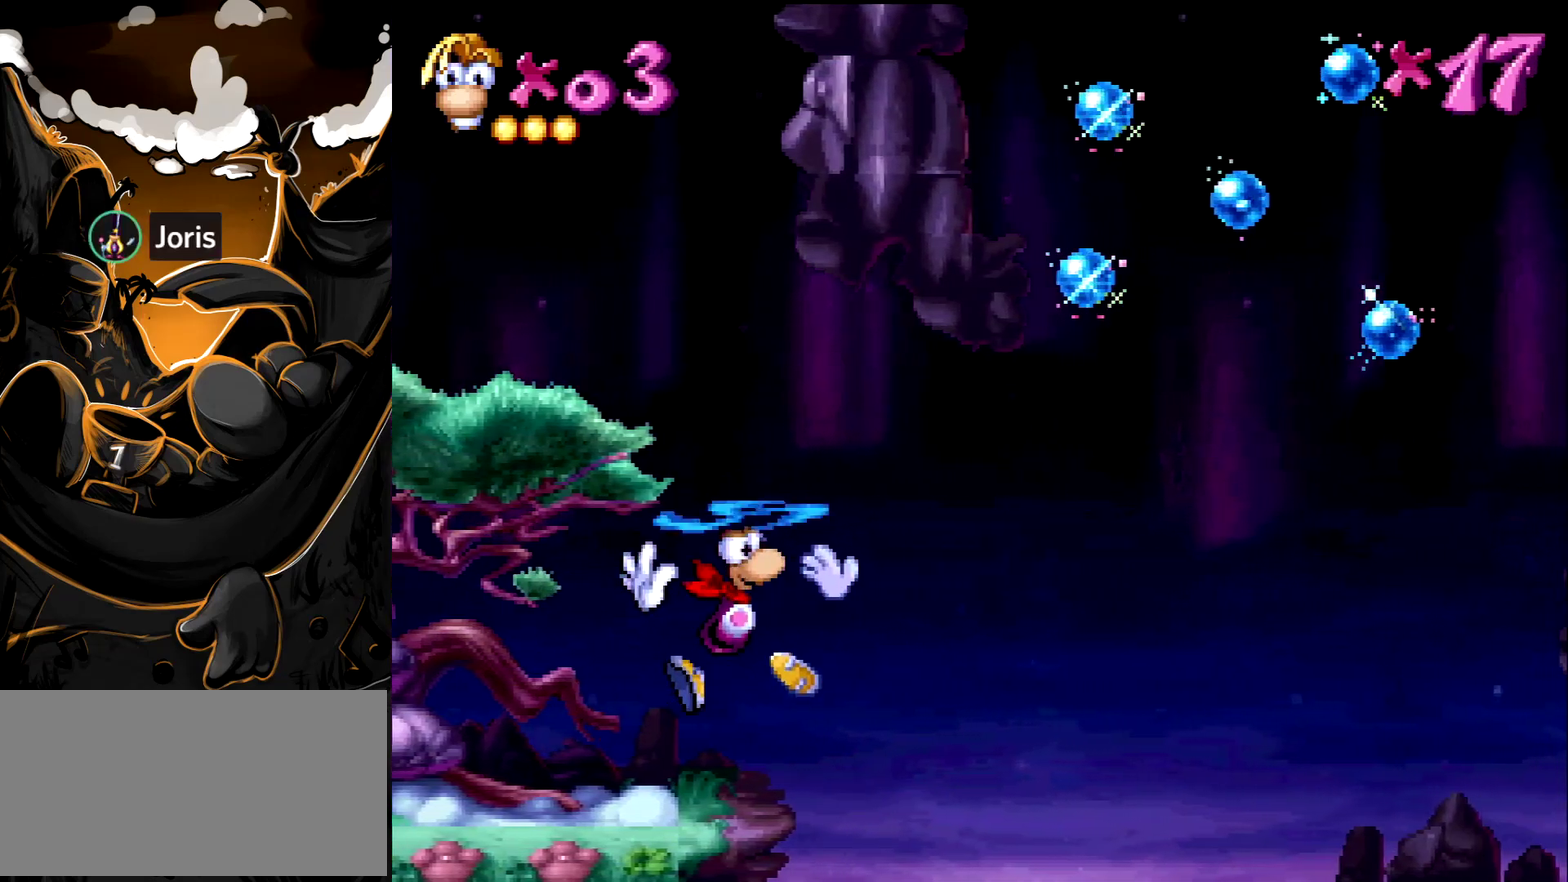
{"buttons": ["DPAD_UP"], "events": []}
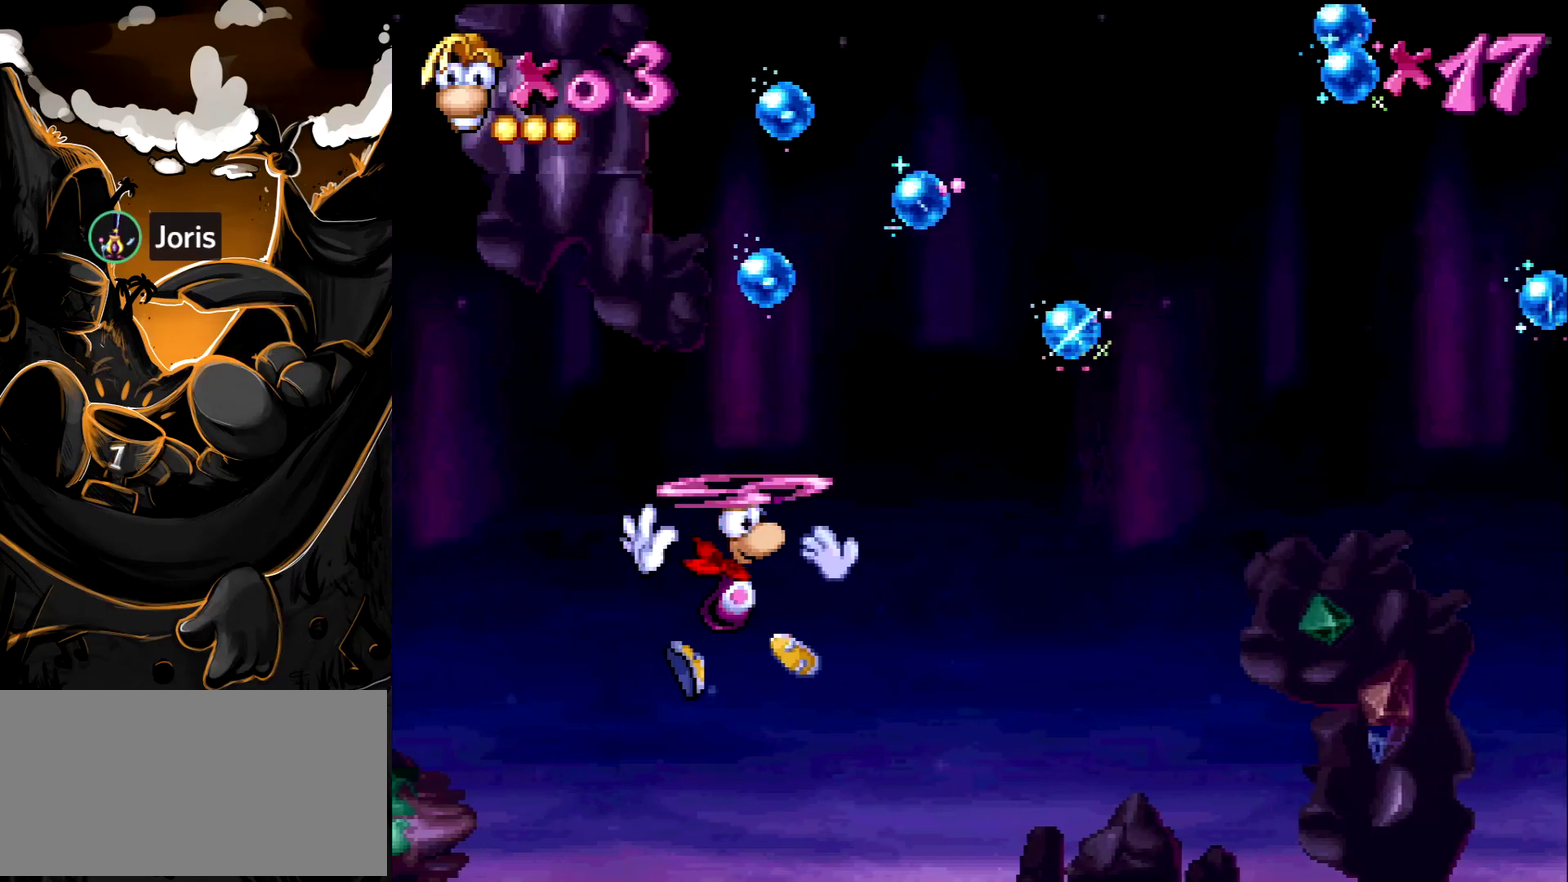
{"buttons": ["CROSS", "DPAD_UP"], "events": [[483, "CROSS", "down"]]}
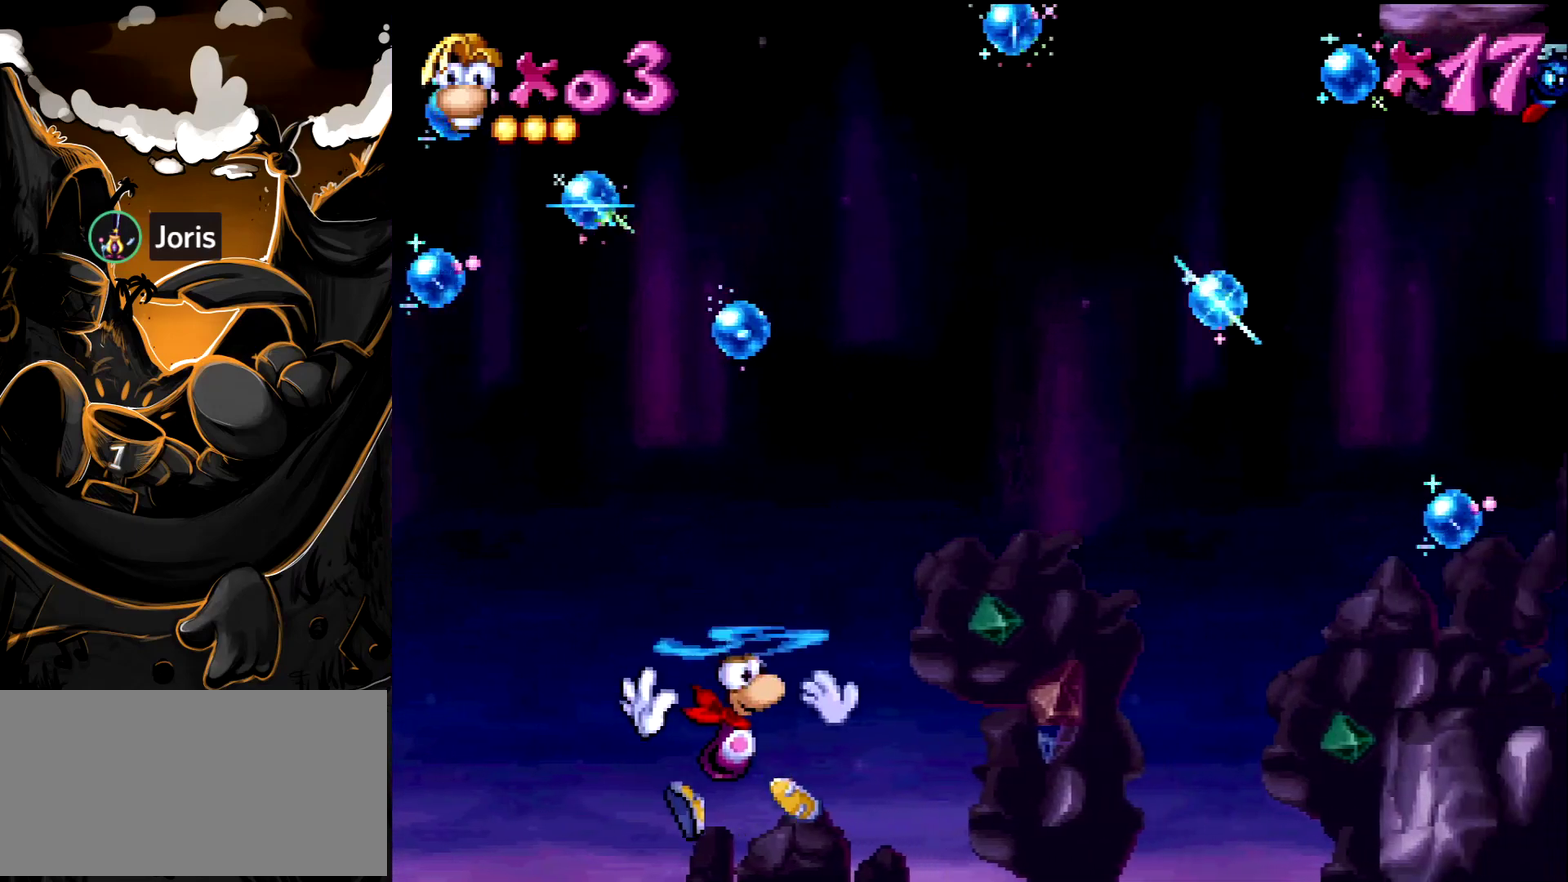
{"buttons": ["DPAD_UP"], "events": [[83, "CROSS", "up"]]}
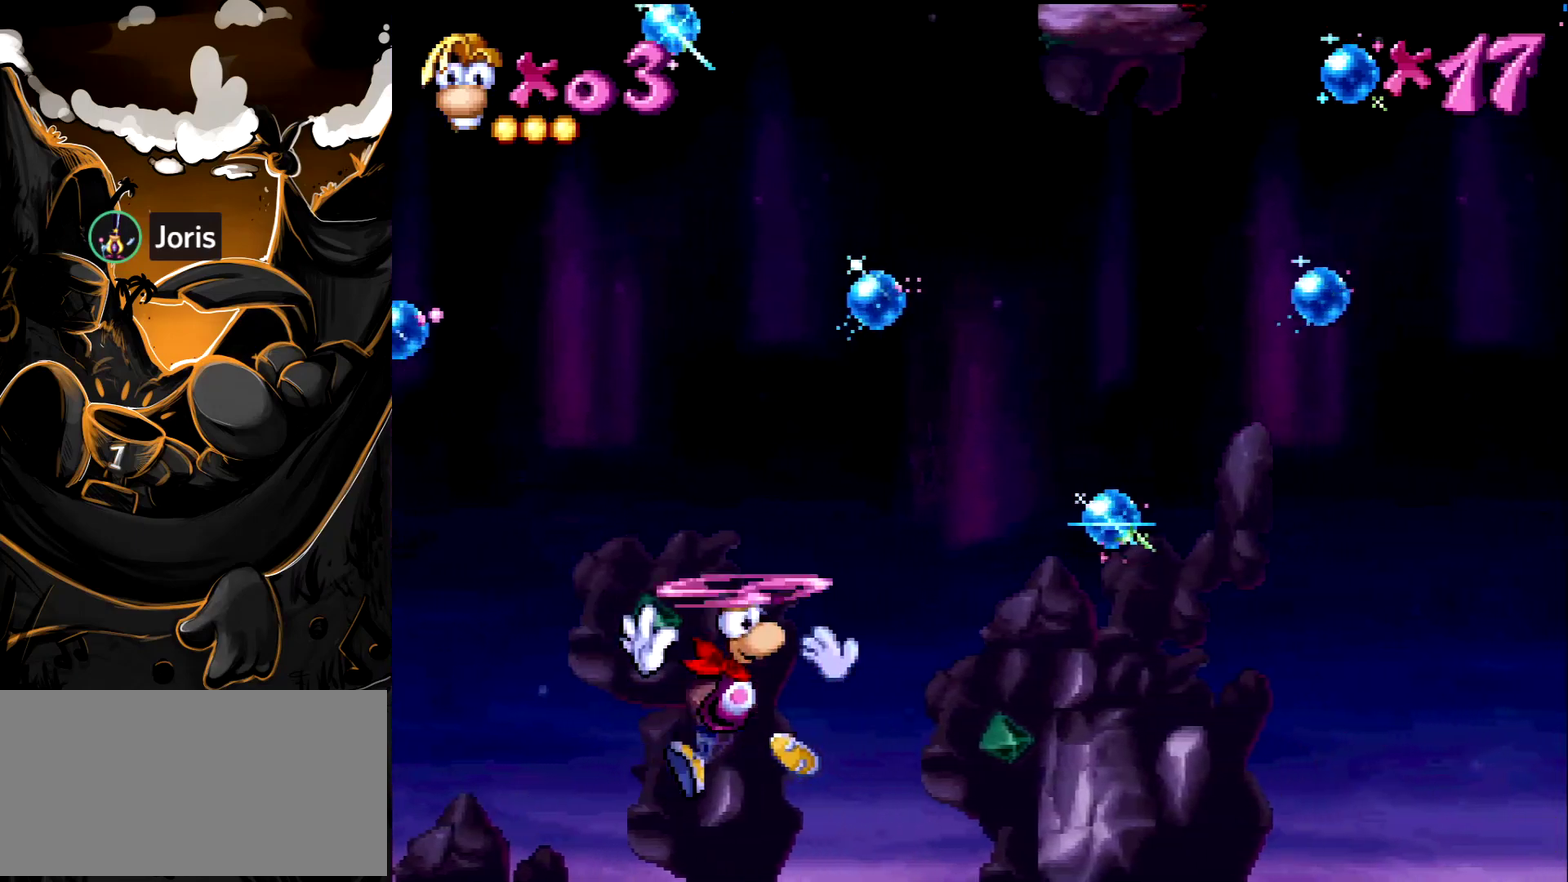
{"buttons": ["DPAD_UP"], "events": []}
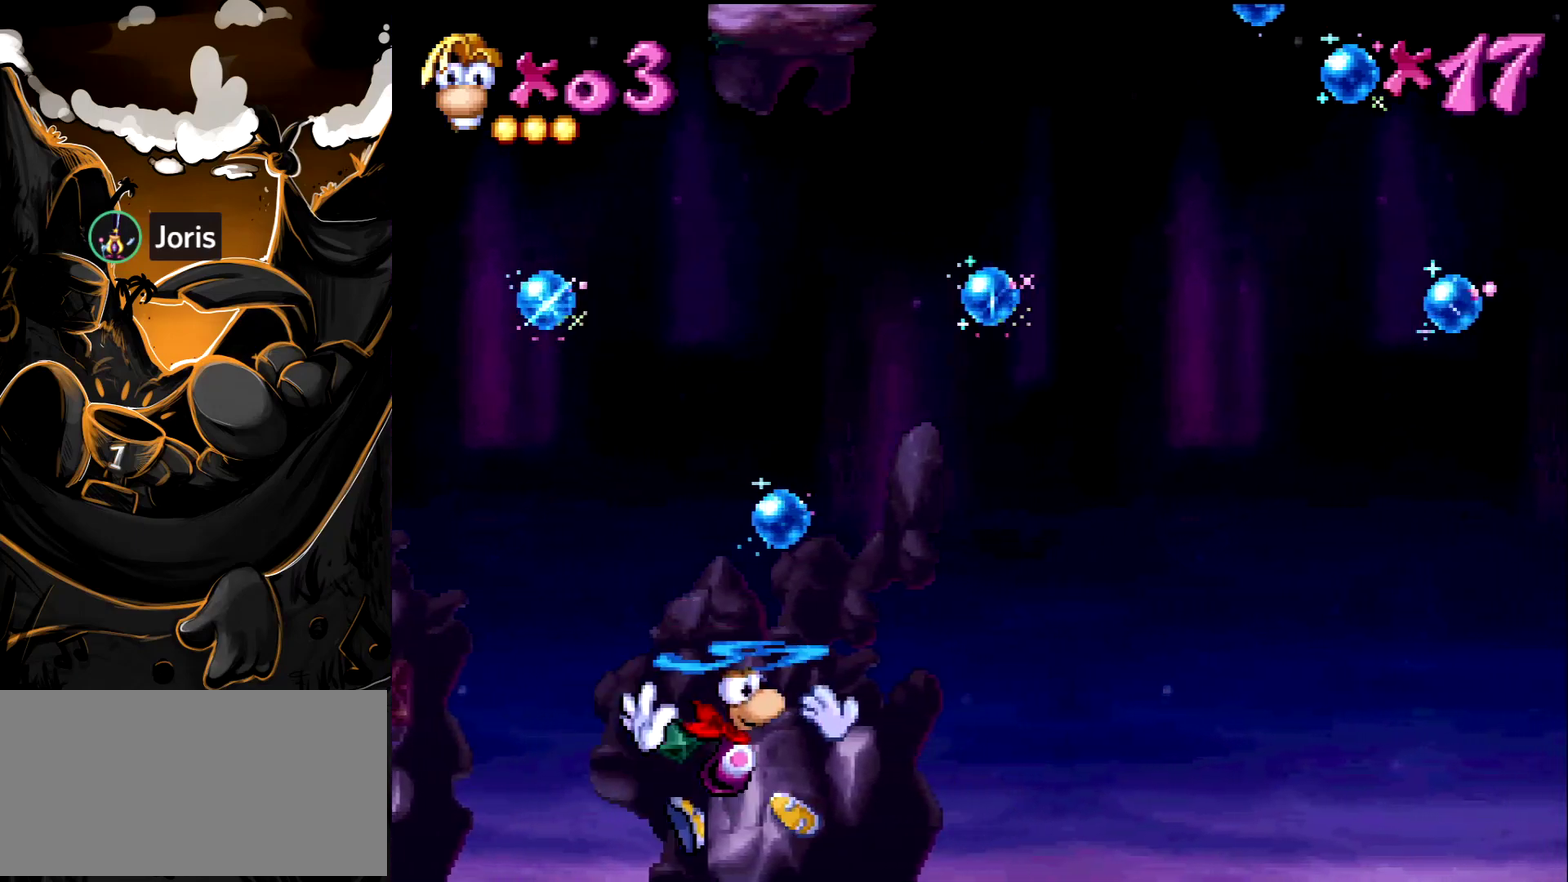
{"buttons": ["DPAD_UP"], "events": [[67, "CROSS", "down"], [117, "CROSS", "up"]]}
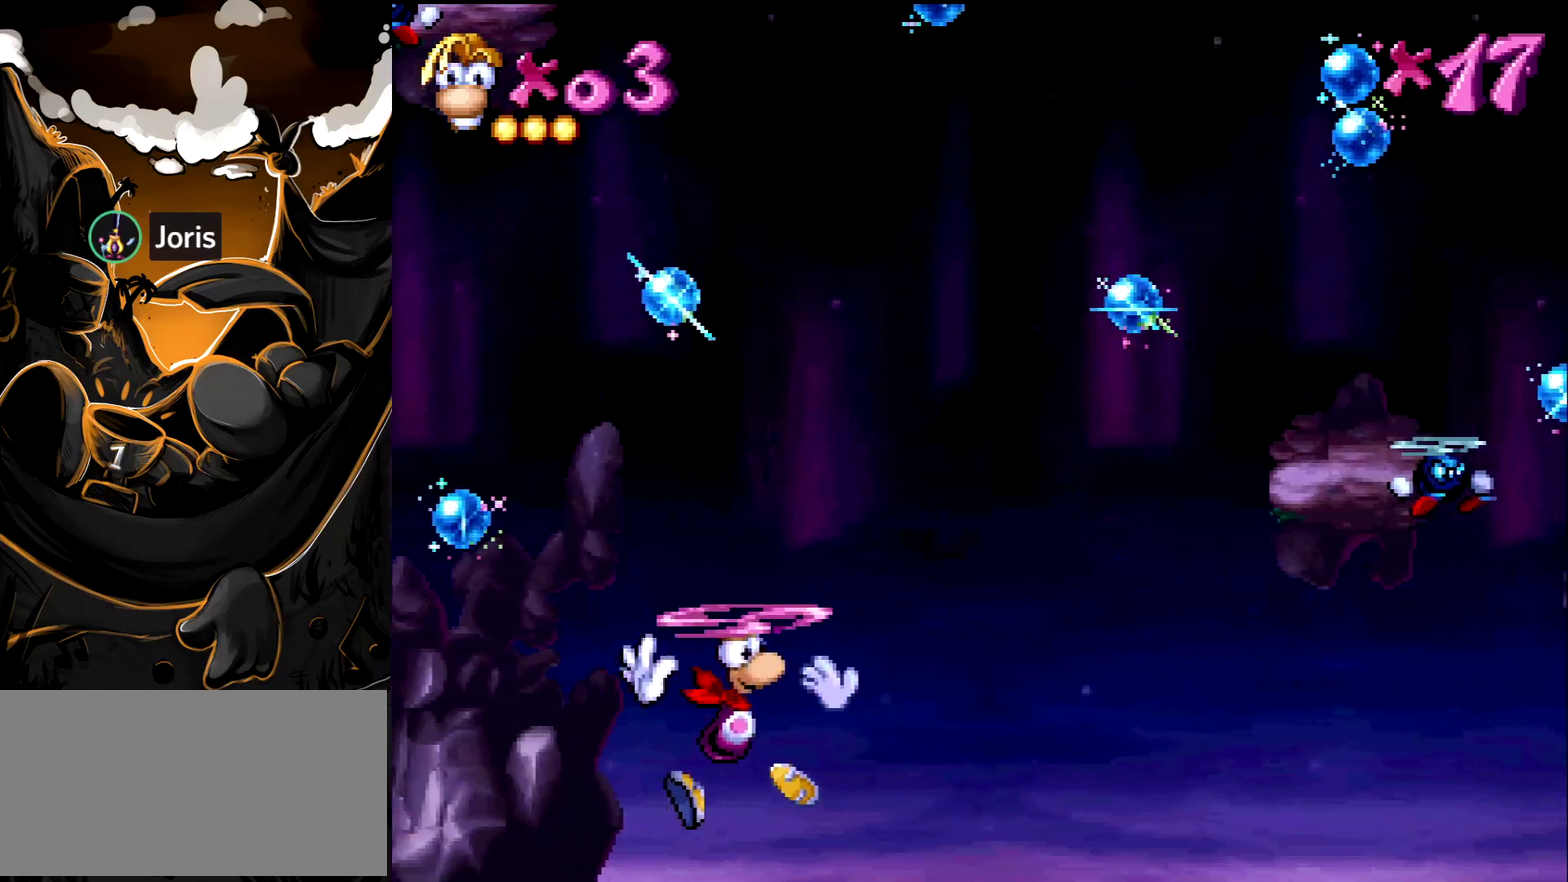
{"buttons": ["DPAD_UP"], "events": []}
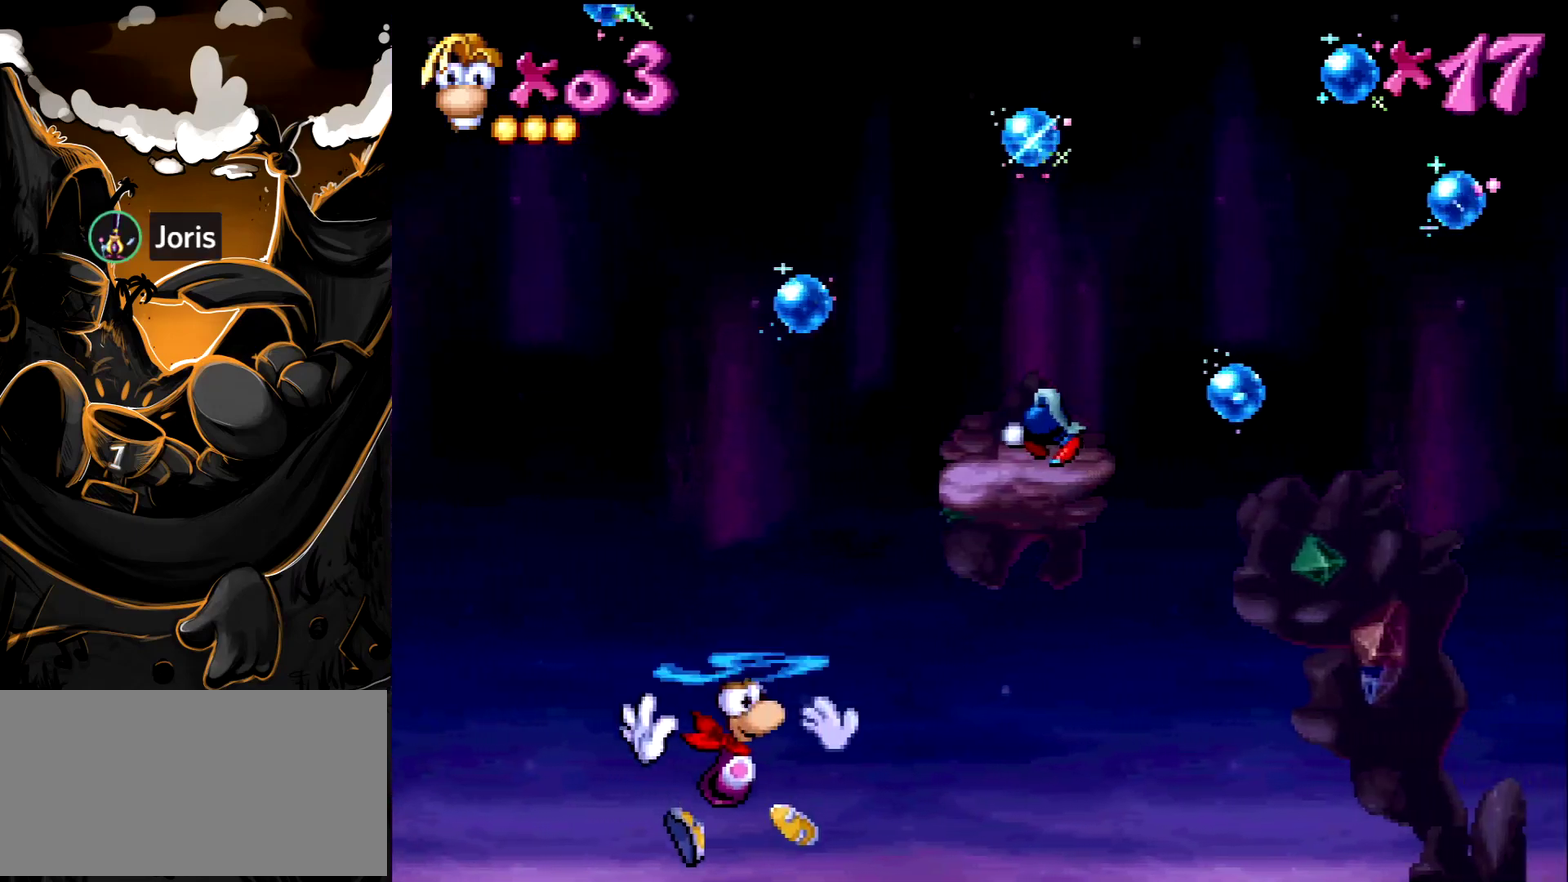
{"buttons": ["DPAD_UP"], "events": [[50, "CROSS", "down"], [100, "CROSS", "up"]]}
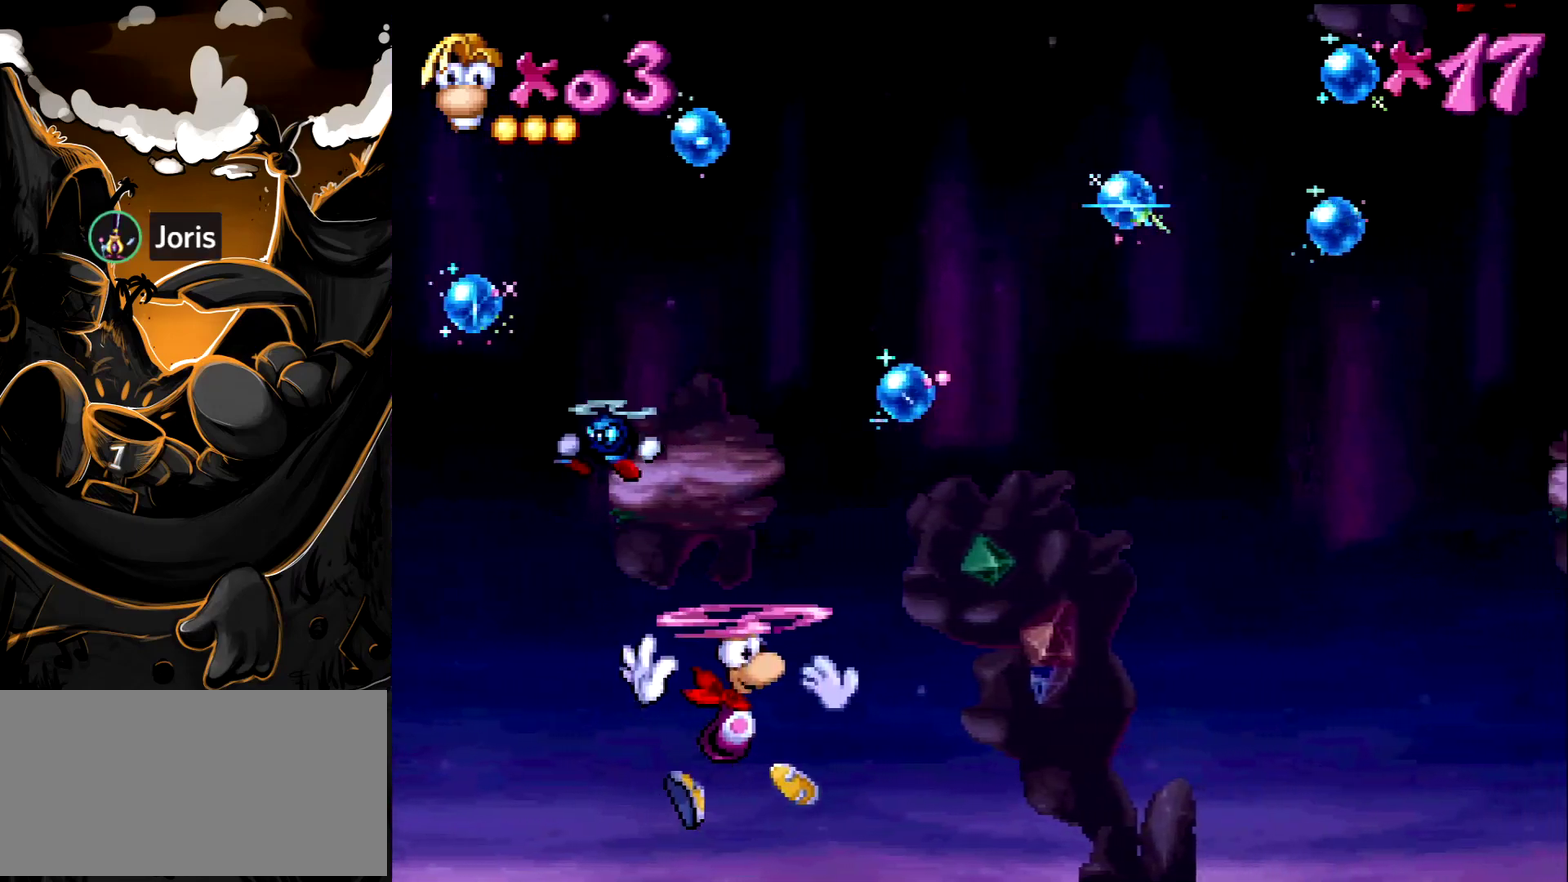
{"buttons": ["DPAD_UP"], "events": []}
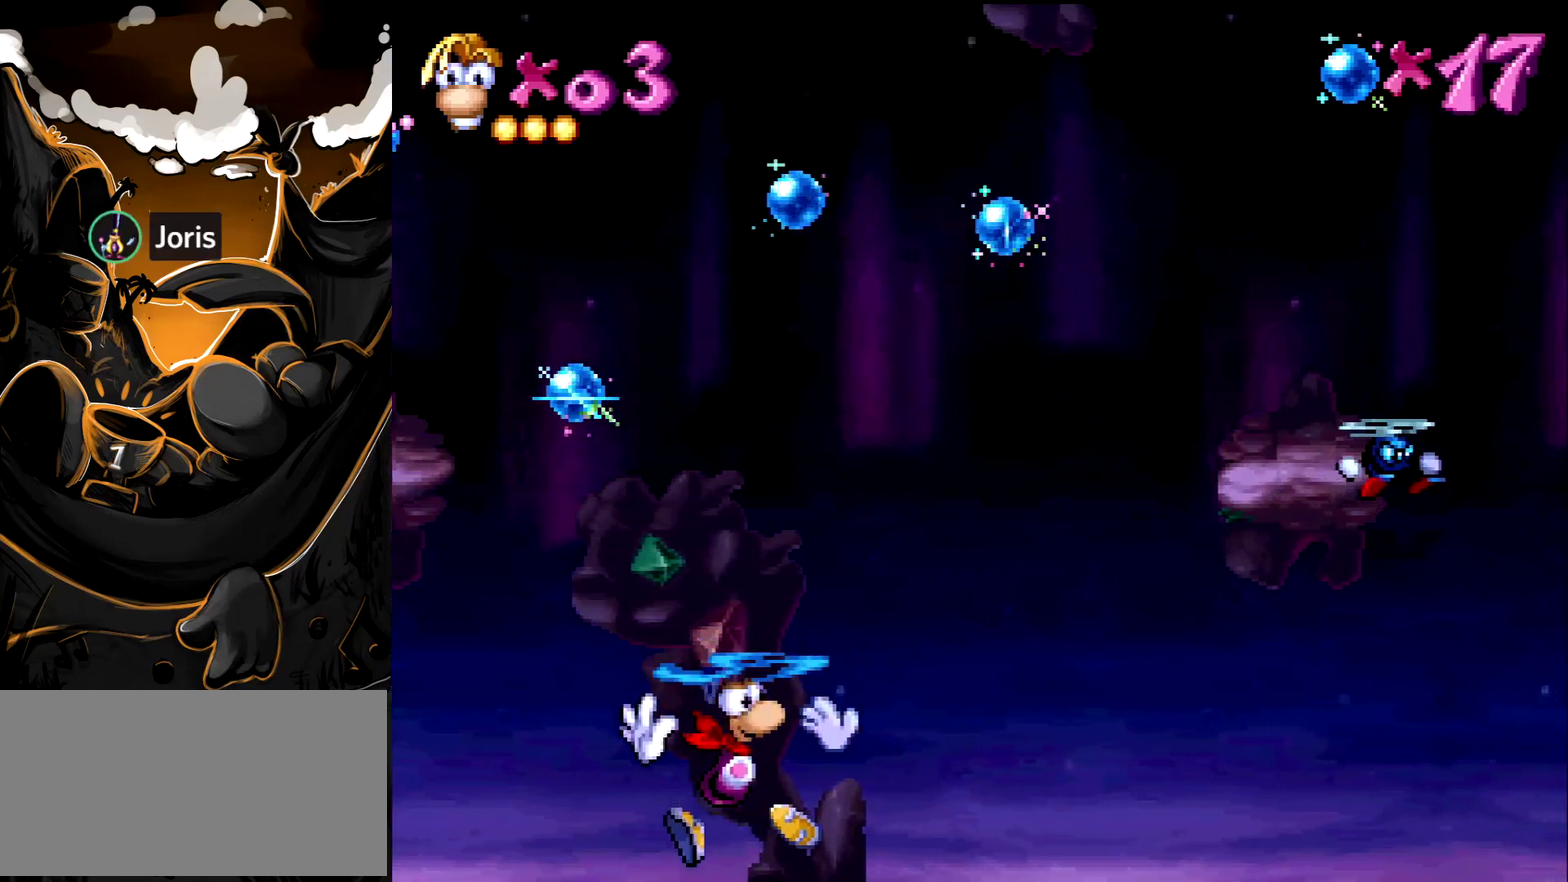
{"buttons": ["DPAD_UP"], "events": [[33, "CROSS", "down"], [83, "CROSS", "up"]]}
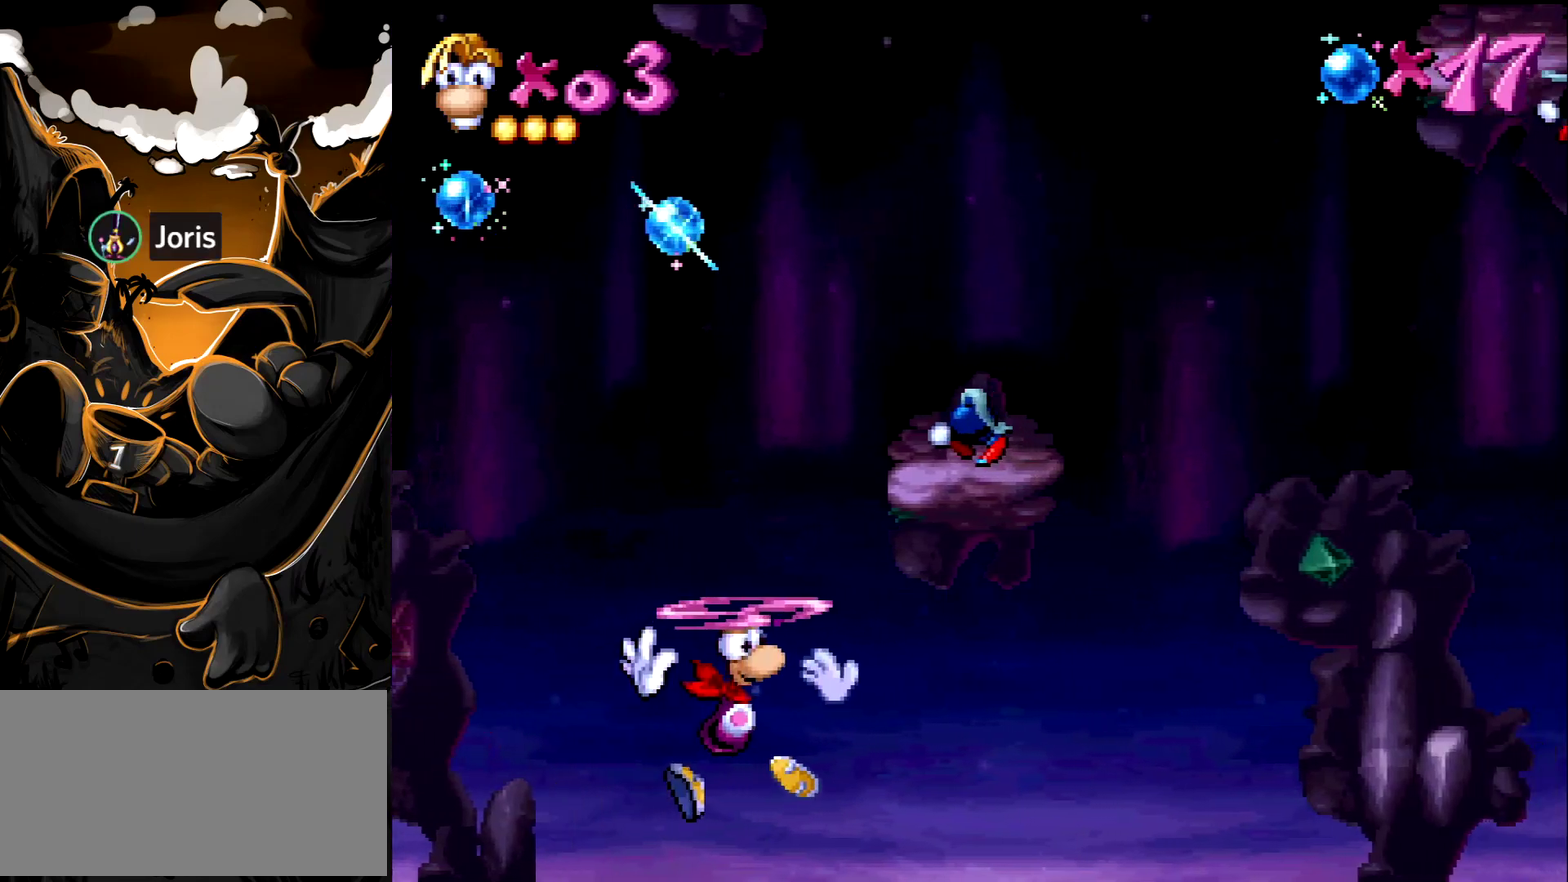
{"buttons": ["DPAD_UP"], "events": []}
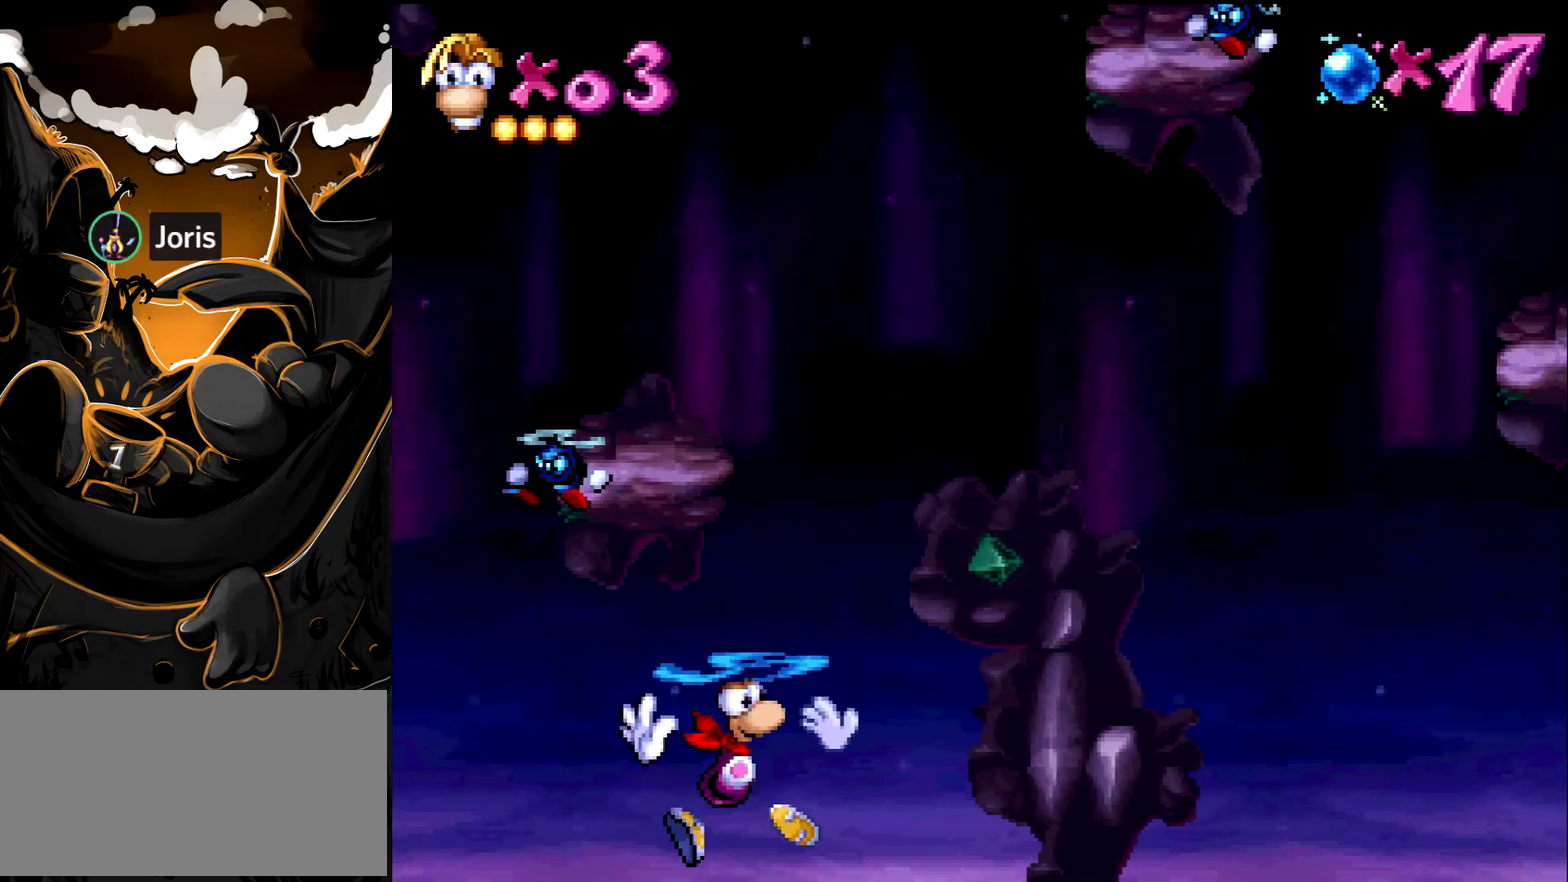
{"buttons": ["DPAD_UP"], "events": [[67, "CROSS", "down"], [133, "CROSS", "up"]]}
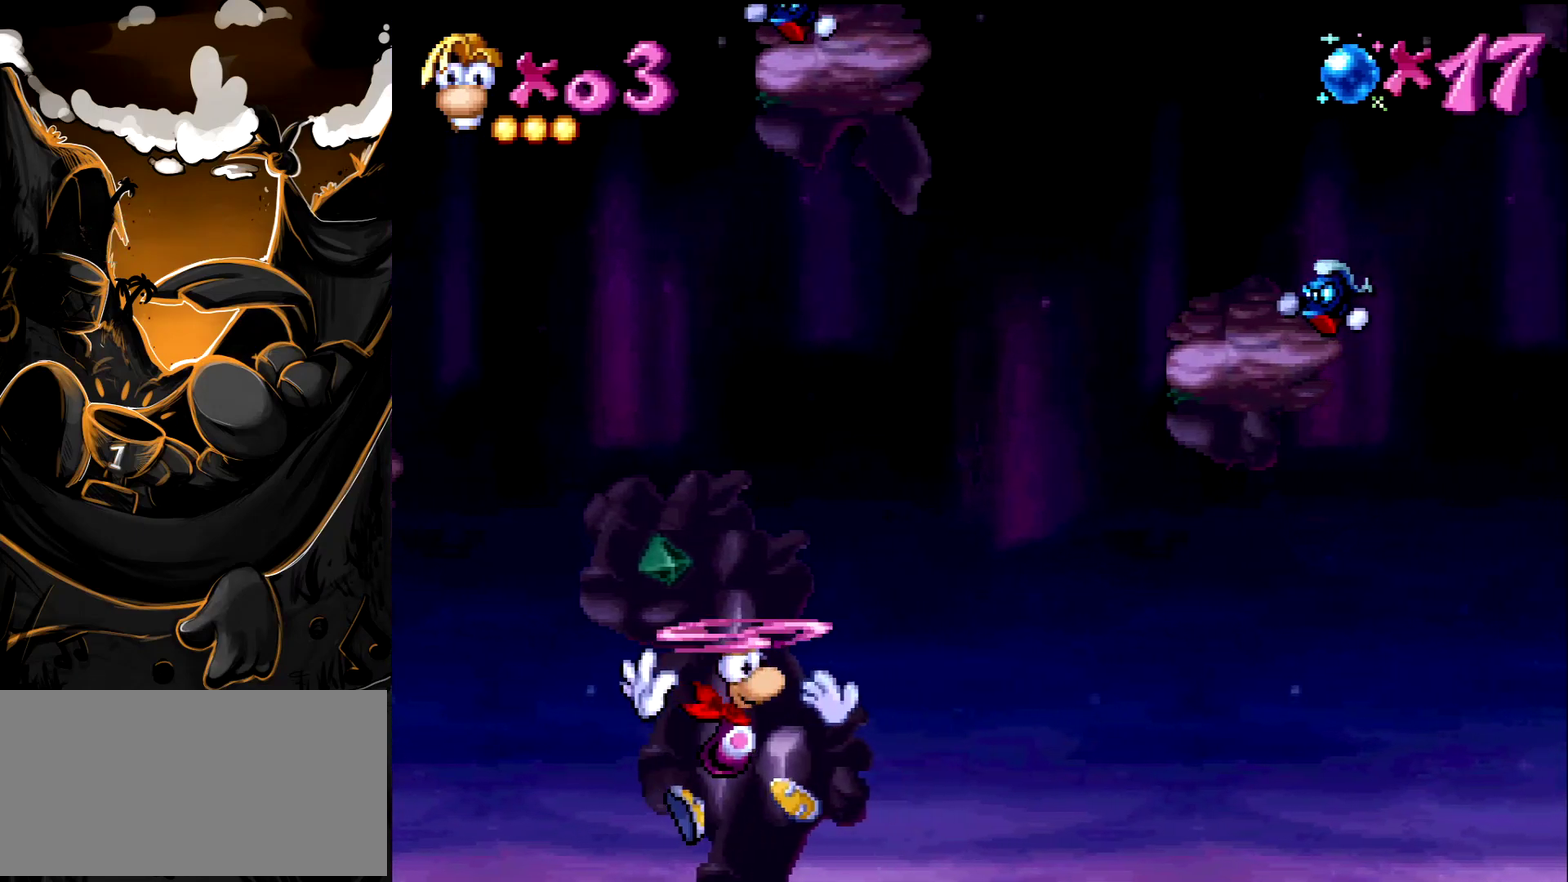
{"buttons": ["DPAD_UP"], "events": []}
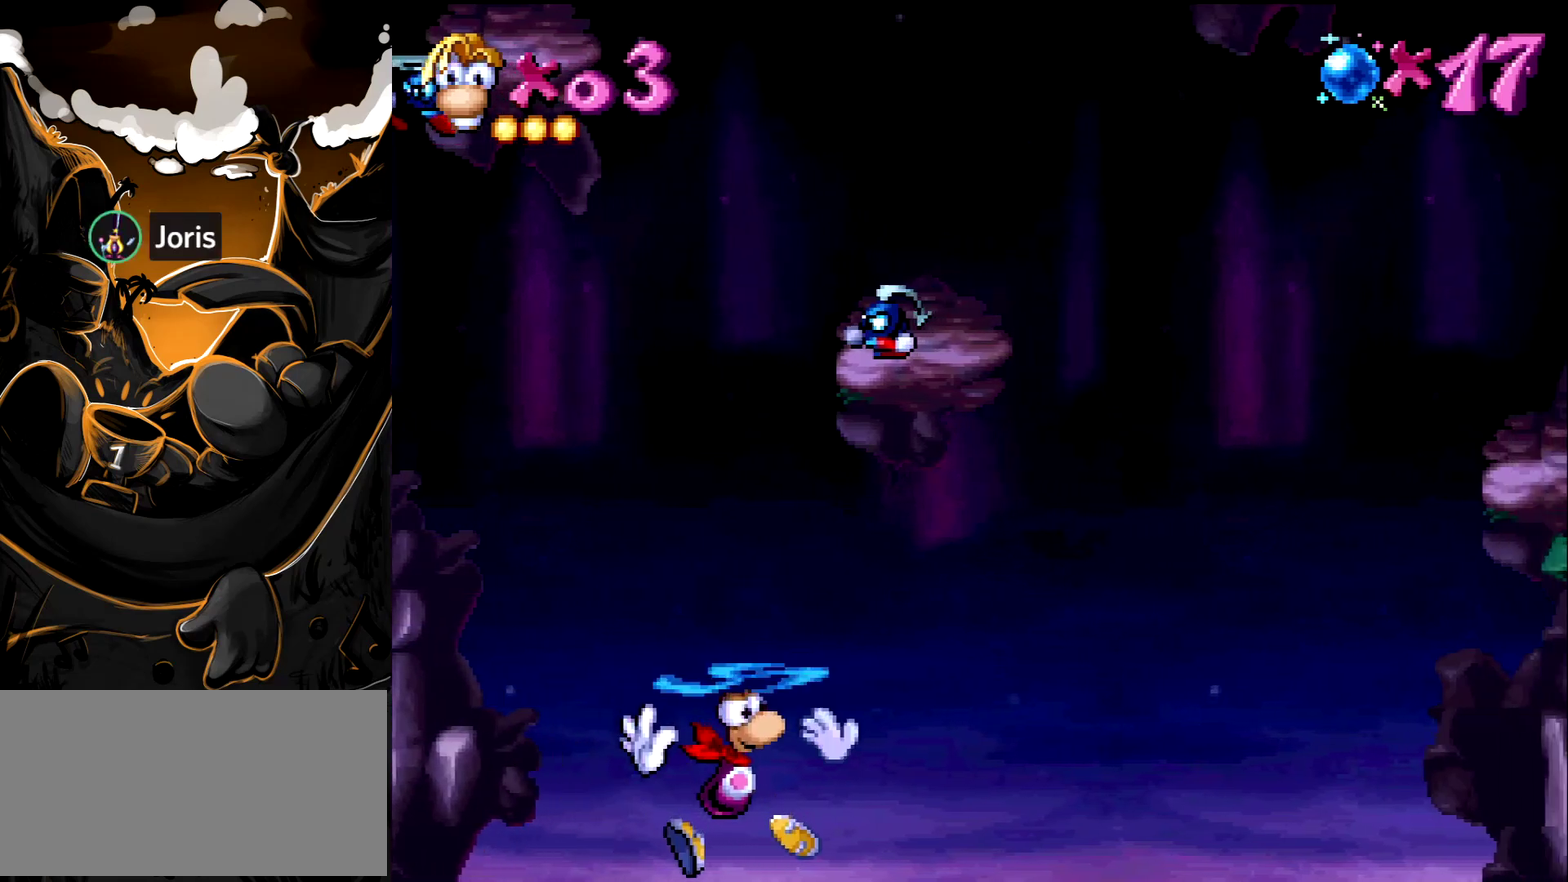
{"buttons": ["DPAD_UP"], "events": [[50, "CROSS", "down"], [117, "CROSS", "up"]]}
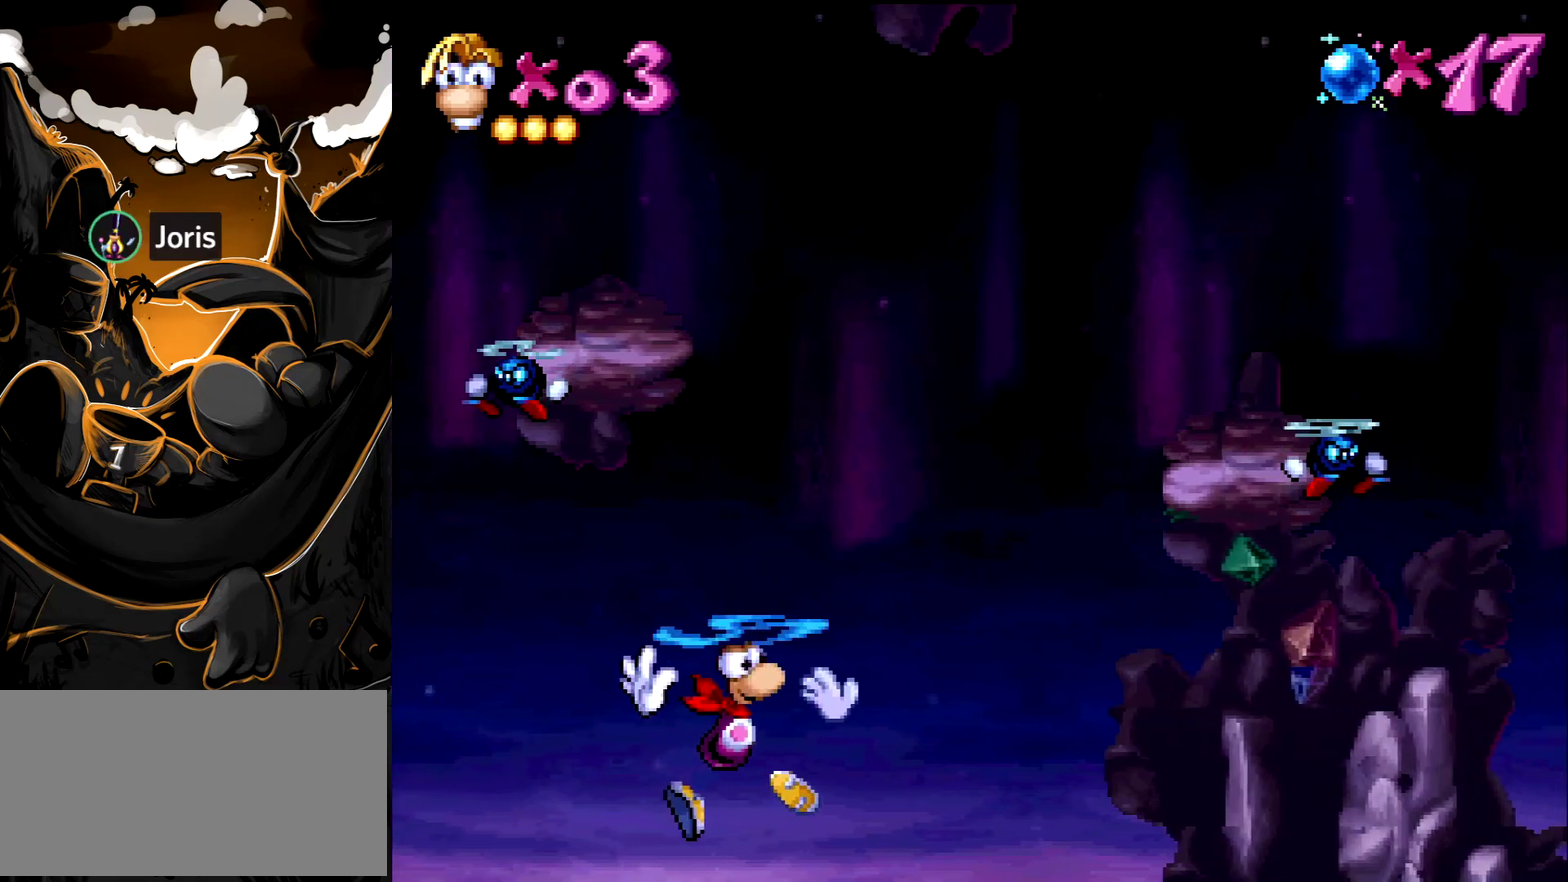
{"buttons": ["CROSS", "DPAD_UP"], "events": [[483, "CROSS", "down"]]}
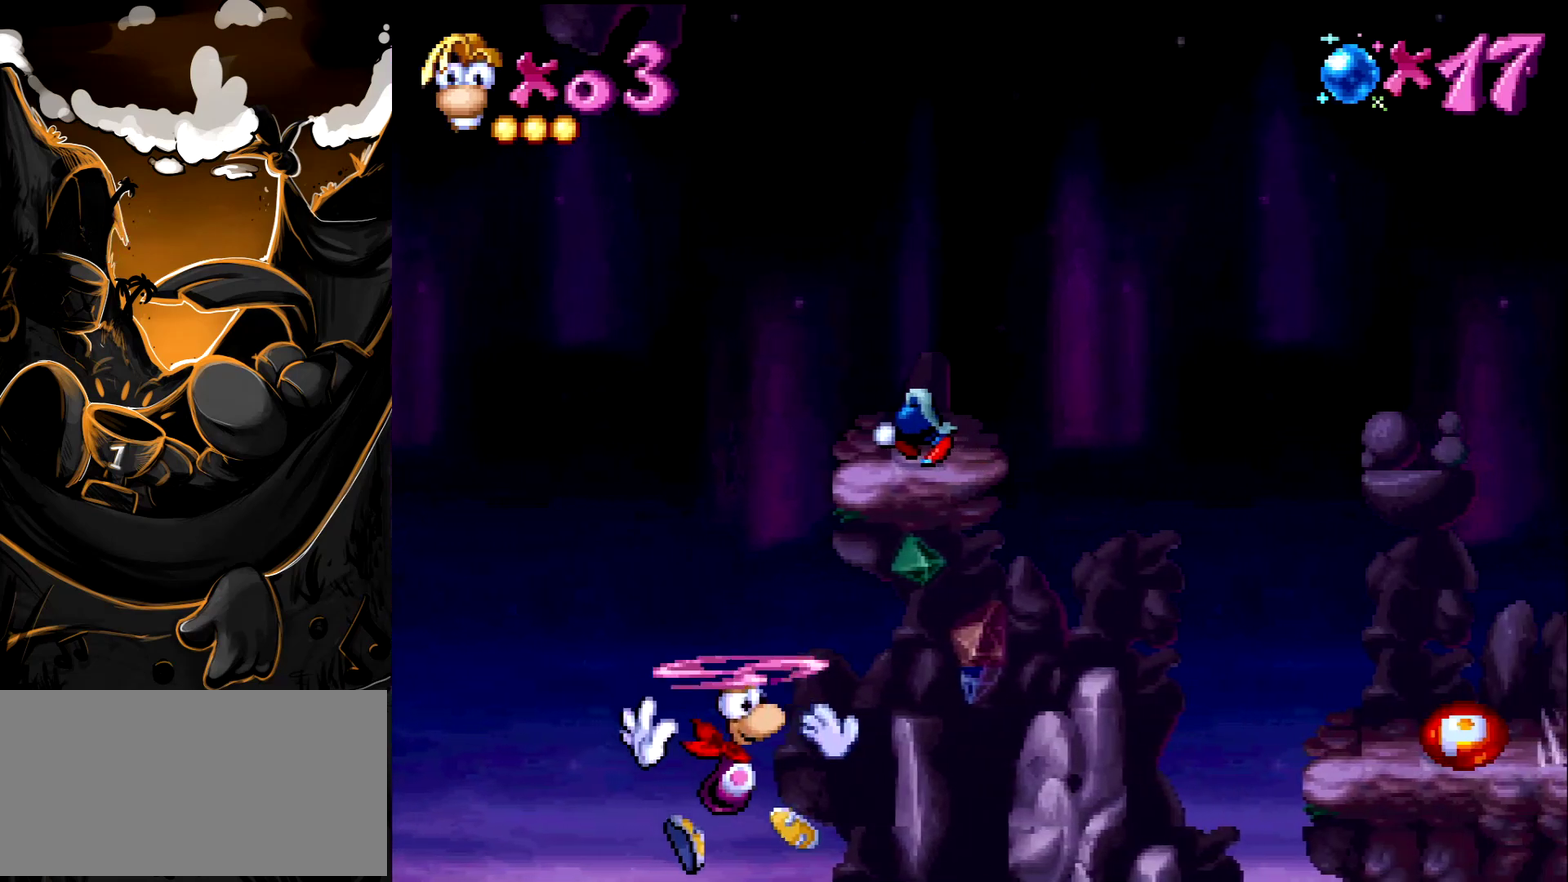
{"buttons": ["DPAD_UP"], "events": [[67, "CROSS", "up"], [450, "CROSS", "down"], [500, "CROSS", "up"]]}
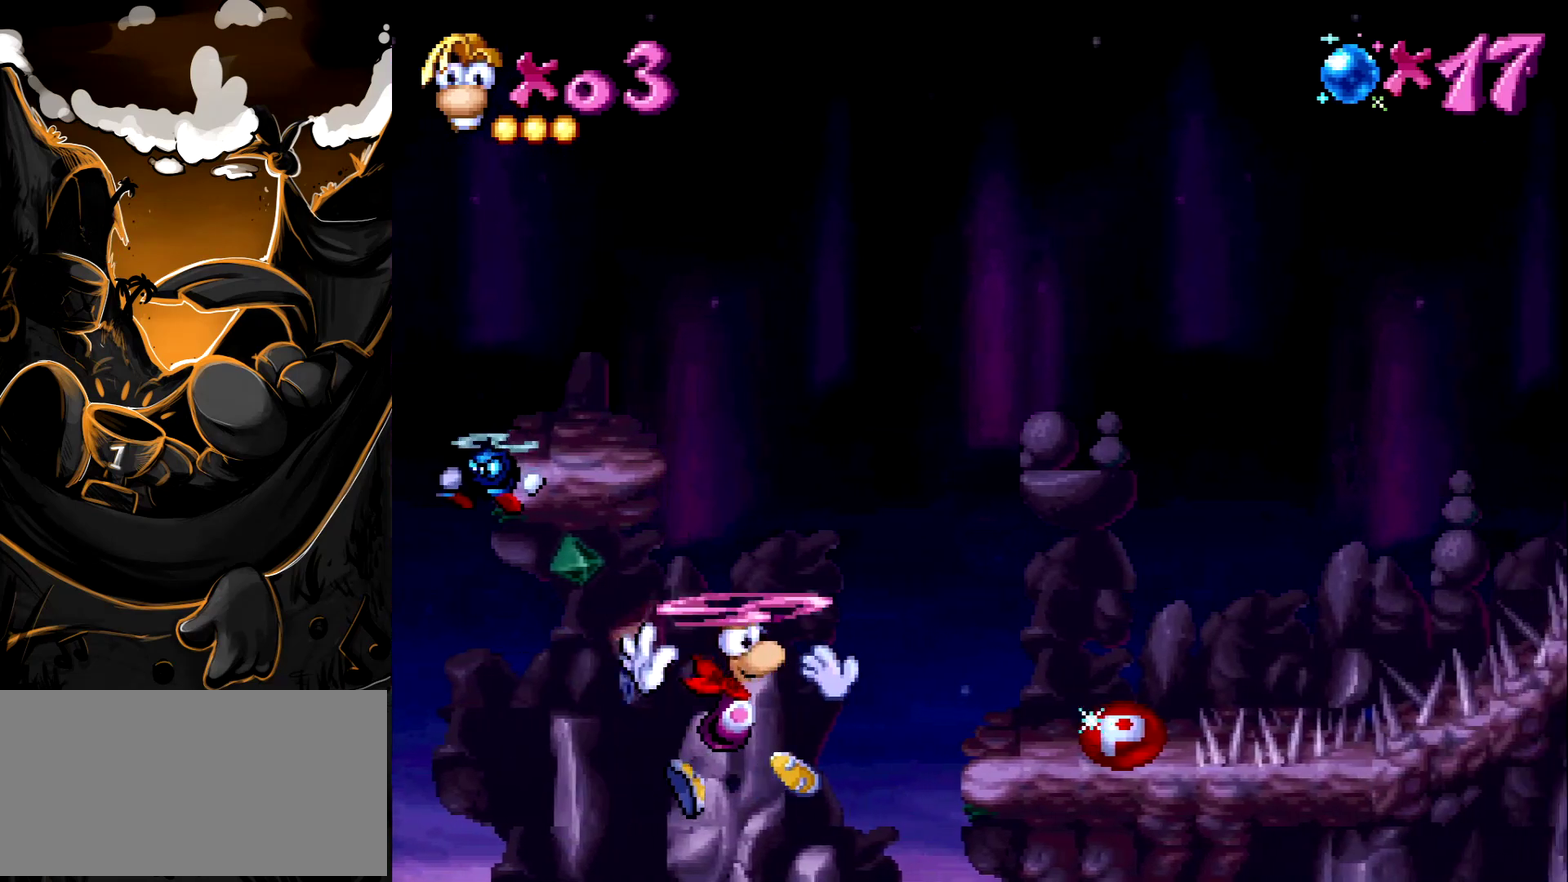
{"buttons": [], "events": [[367, "SQUARE", "down"], [433, "DPAD_UP", "up"], [433, "SQUARE", "up"]]}